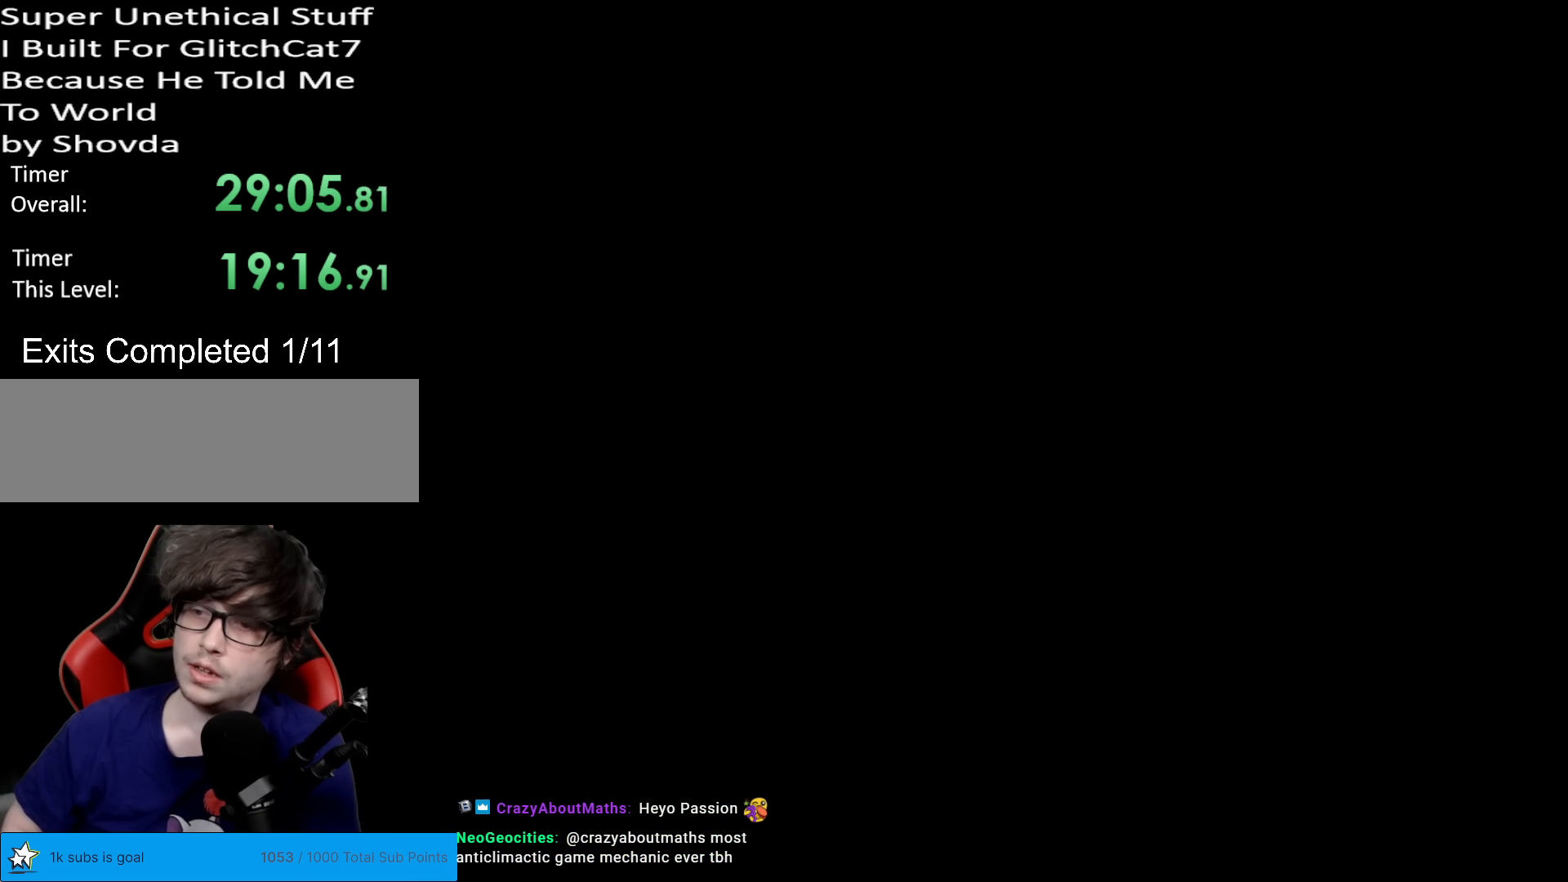
Gameplay with a controller (Nintendo layout); each line is a JSON object with the inputs held at the frame after it. "events" lists button and stick changes between this image and that frame as [ms after this image, input, new state], when the widget could be followed in between. Not read: L3 R3.
{"buttons": ["B", "Y"], "events": []}
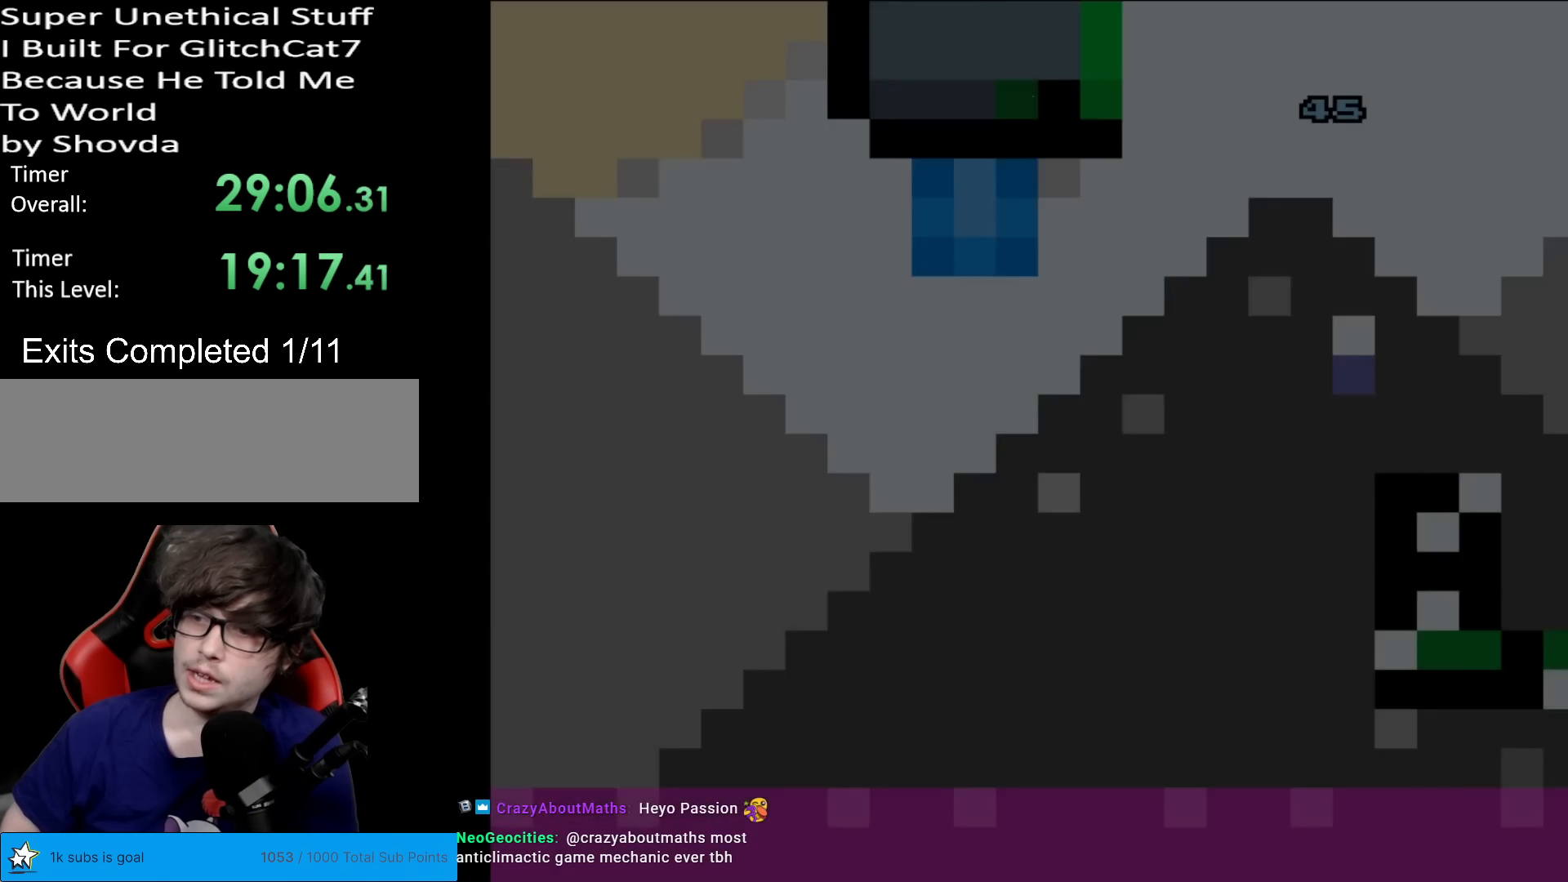
{"buttons": ["B", "Y", "DPAD_LEFT"], "events": [[400, "DPAD_LEFT", "down"]]}
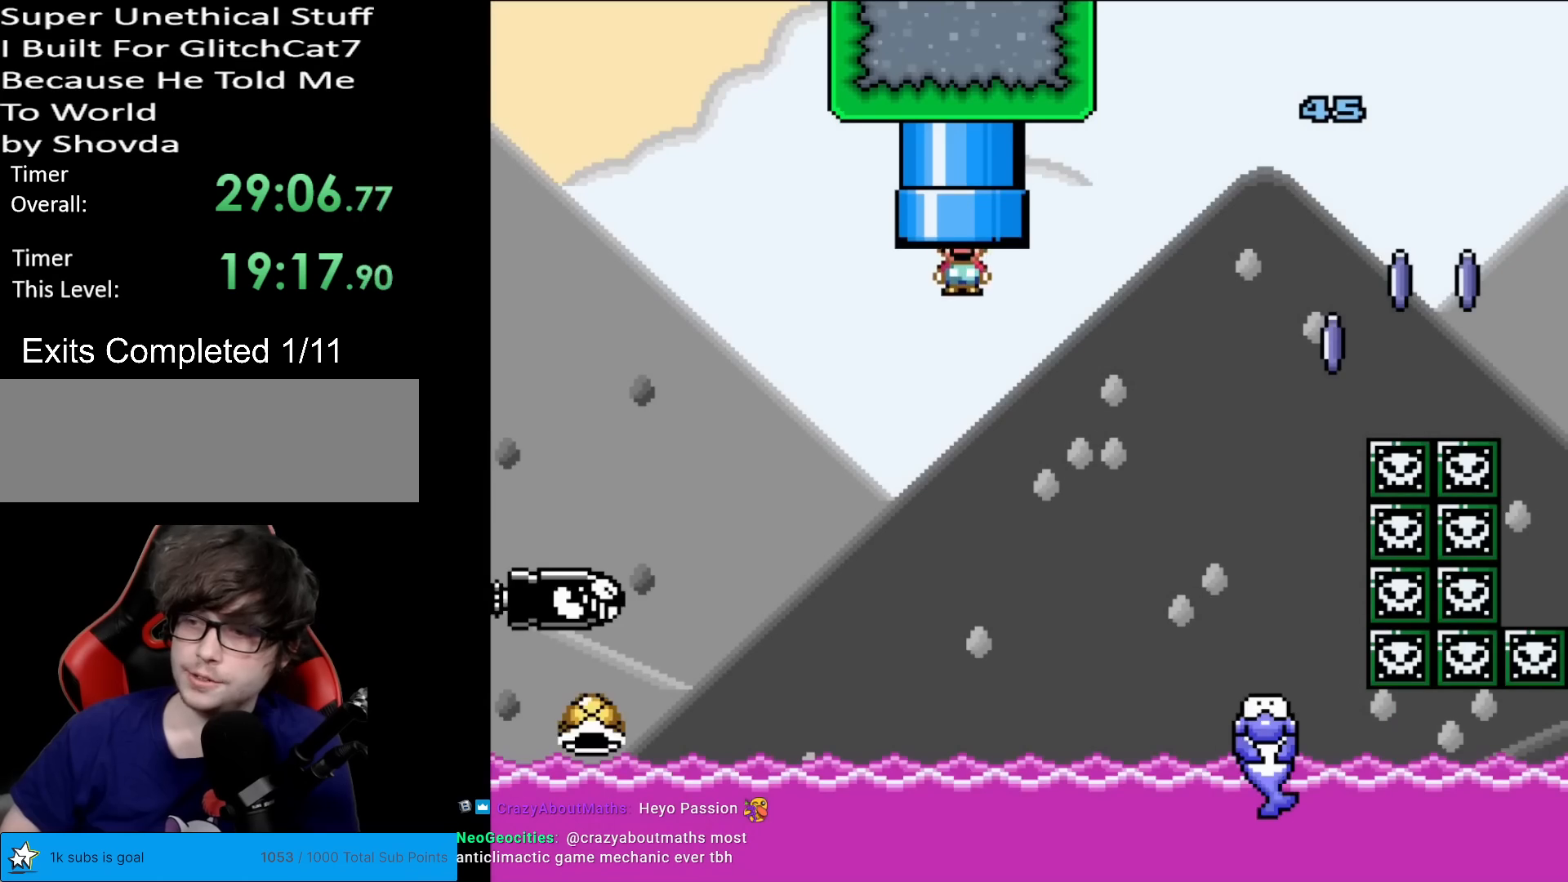
{"buttons": ["B", "Y", "DPAD_LEFT"], "events": []}
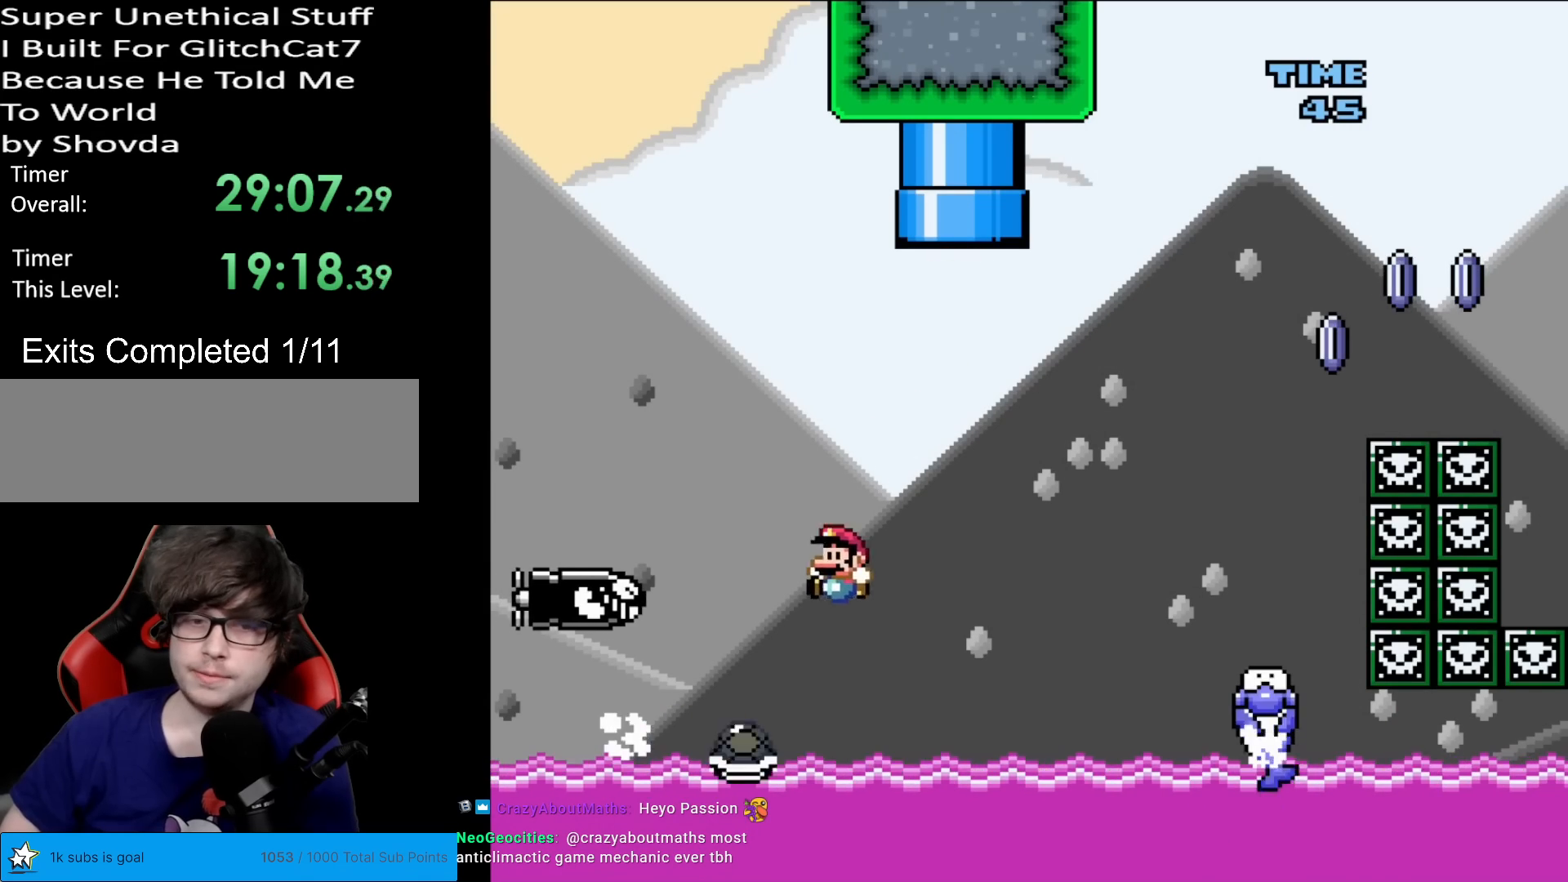
{"buttons": ["B", "Y", "DPAD_RIGHT"], "events": [[67, "DPAD_LEFT", "up"], [83, "DPAD_RIGHT", "down"]]}
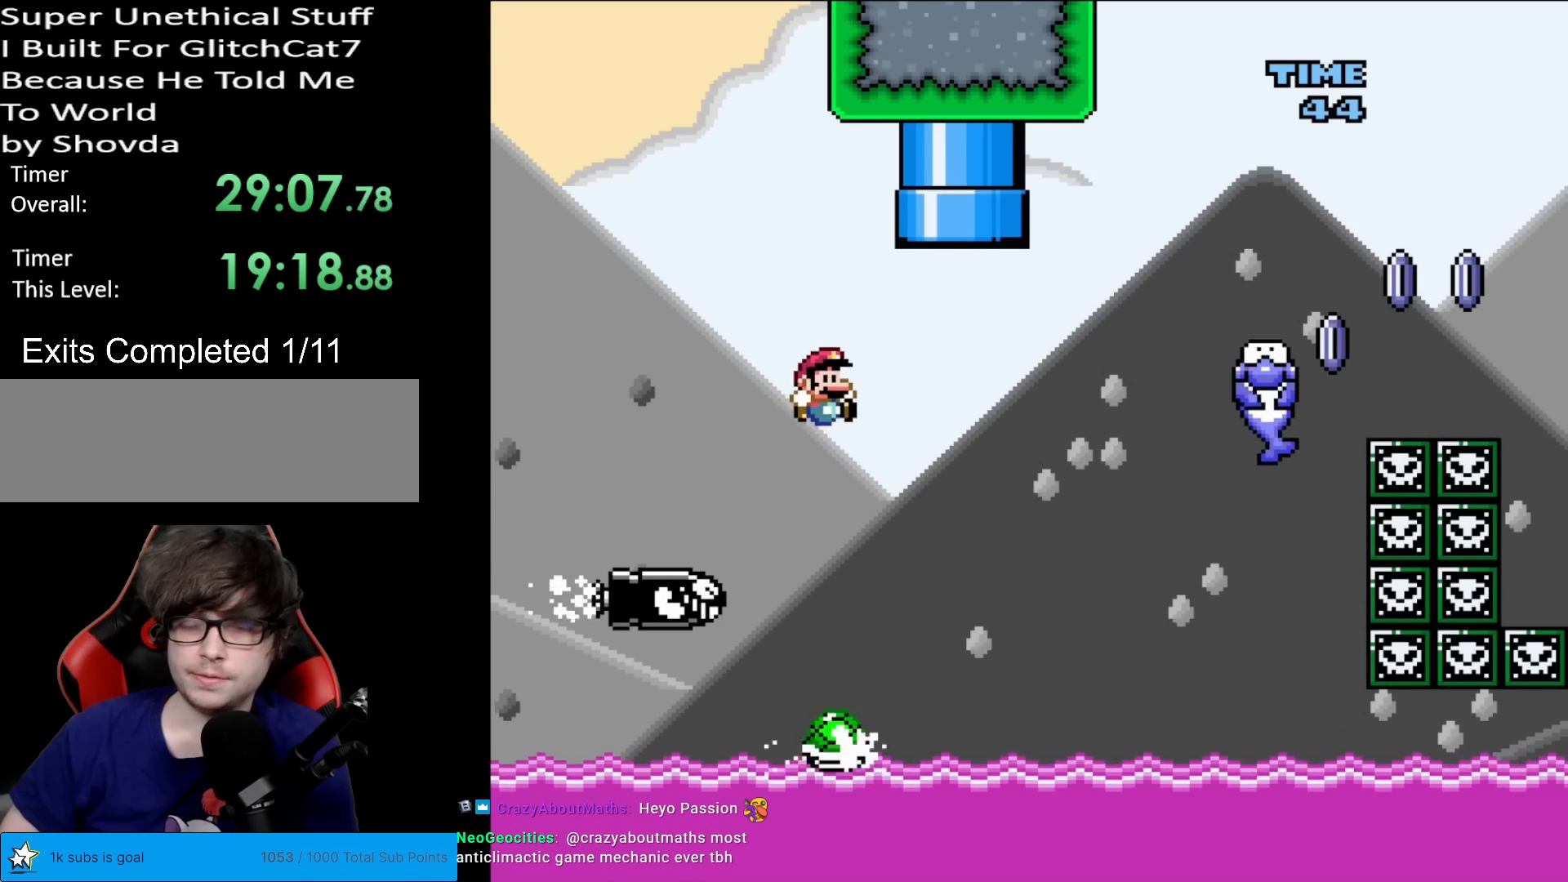
{"buttons": ["B", "Y", "DPAD_LEFT"], "events": [[301, "DPAD_RIGHT", "up"], [317, "DPAD_LEFT", "down"], [317, "DPAD_UP", "down"], [334, "DPAD_UP", "up"]]}
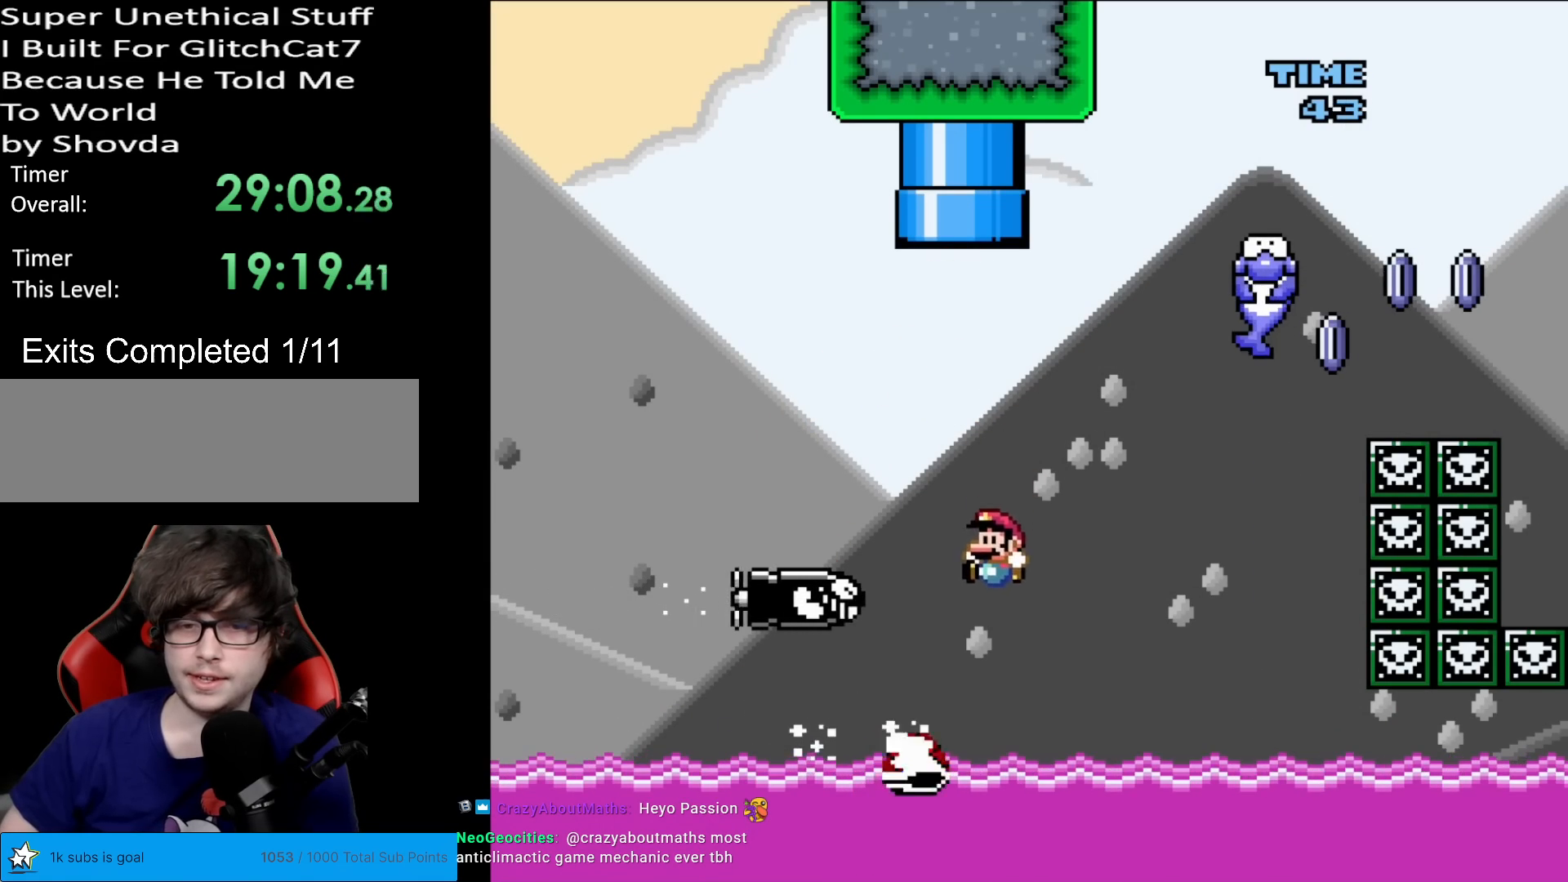
{"buttons": ["B", "Y", "DPAD_RIGHT"], "events": [[50, "DPAD_LEFT", "up"], [67, "DPAD_RIGHT", "down"]]}
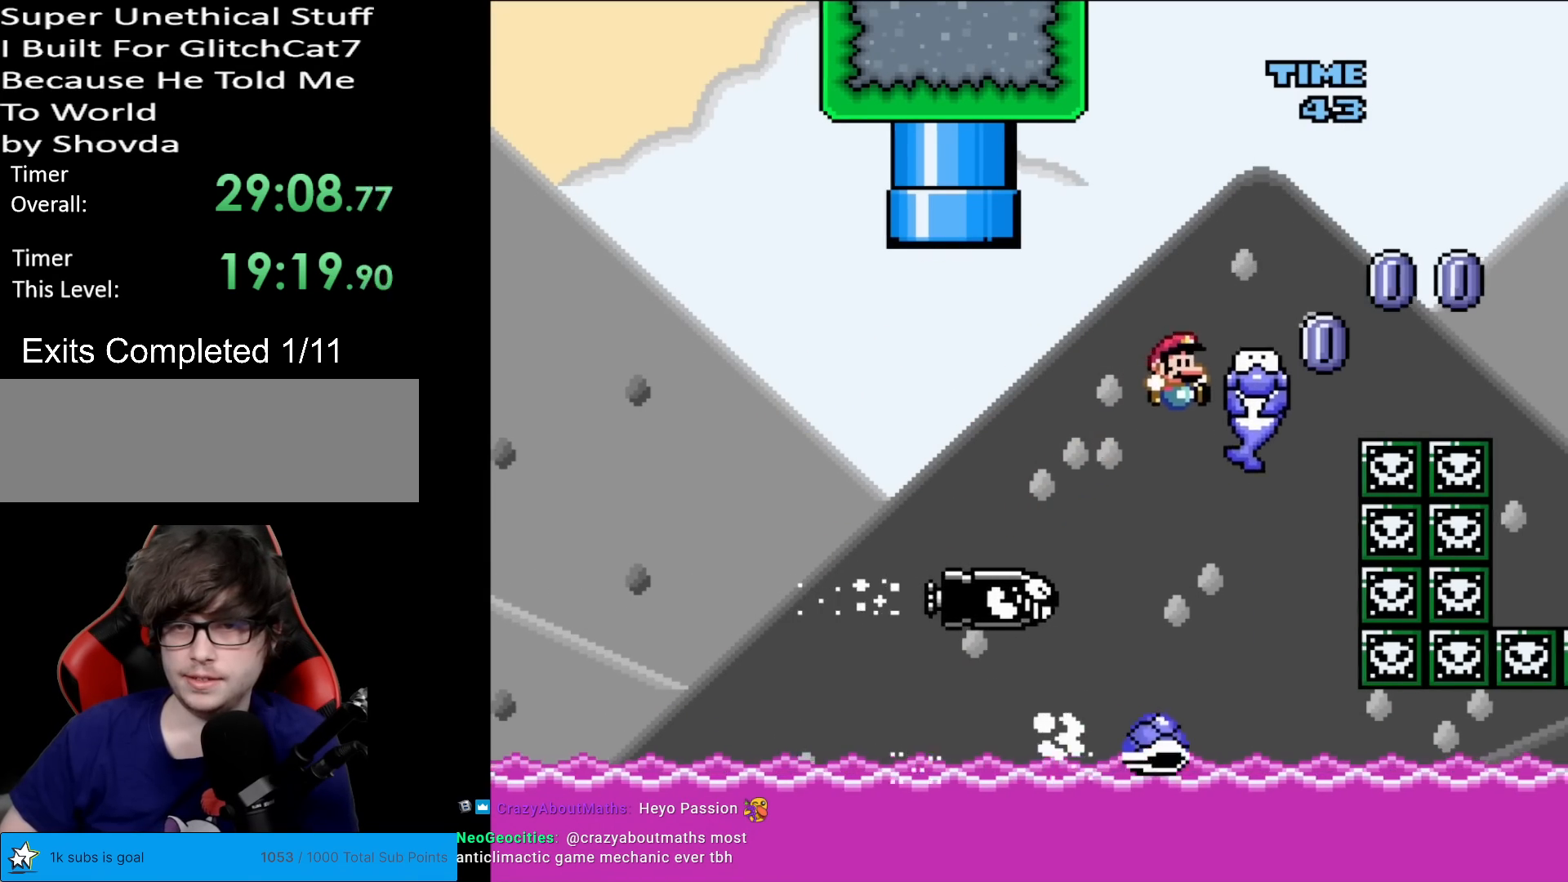
{"buttons": ["A", "X", "DPAD_RIGHT"], "events": [[50, "B", "up"], [84, "DPAD_RIGHT", "up"], [117, "DPAD_LEFT", "down"], [117, "Y", "up"], [151, "DPAD_LEFT", "up"], [151, "X", "down"], [167, "DPAD_UP", "down"], [201, "DPAD_RIGHT", "down"], [201, "DPAD_UP", "up"], [217, "A", "down"]]}
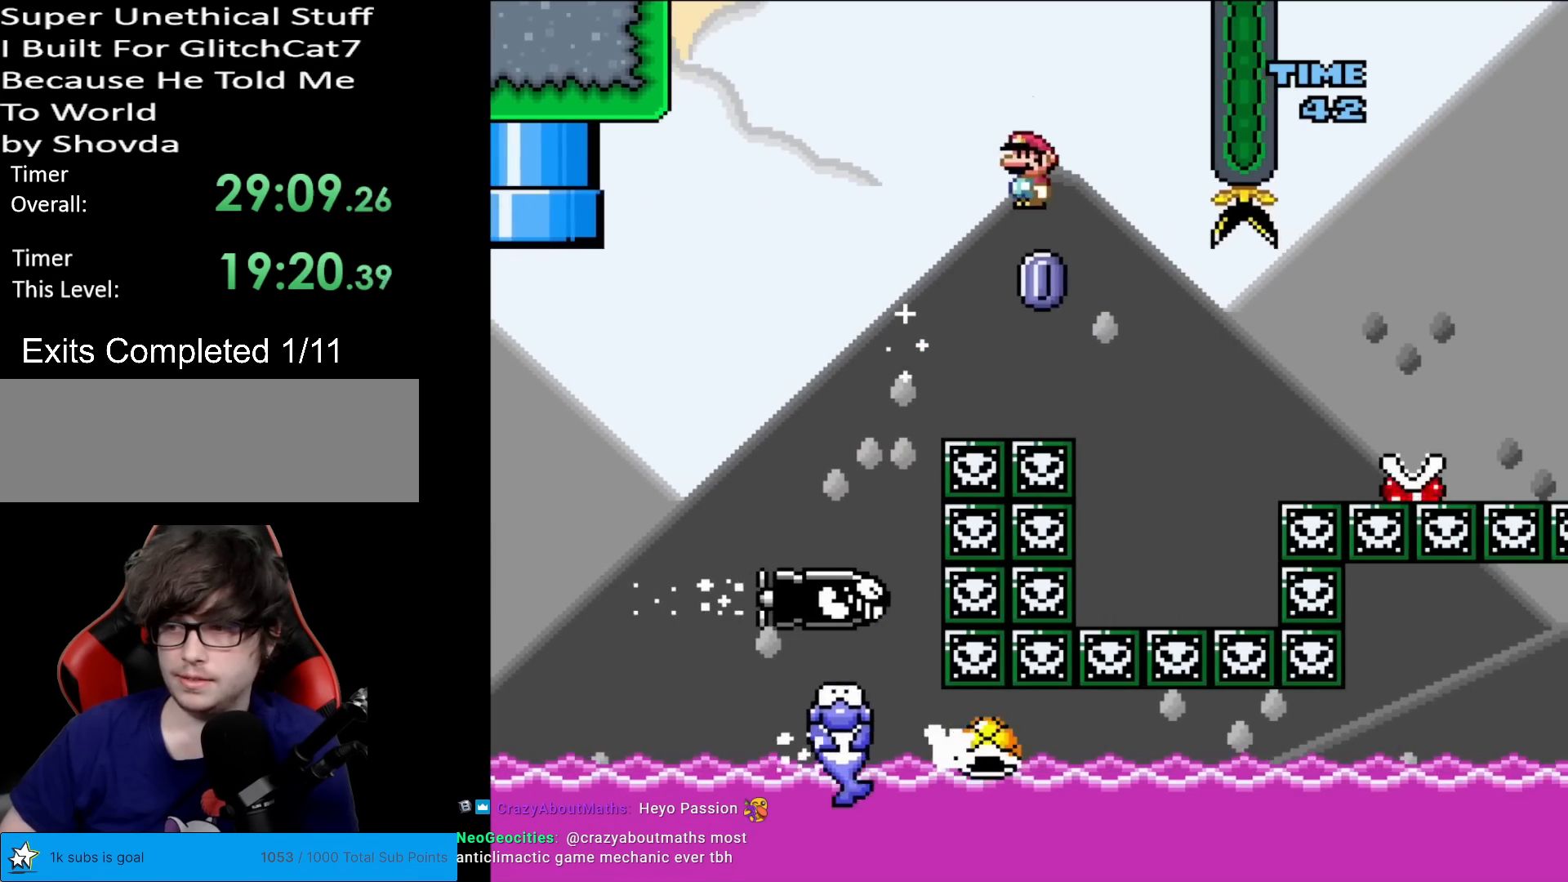
{"buttons": ["A", "X"], "events": [[100, "DPAD_LEFT", "down"], [100, "DPAD_RIGHT", "up"], [250, "DPAD_LEFT", "up"], [284, "DPAD_RIGHT", "down"], [400, "DPAD_RIGHT", "up"]]}
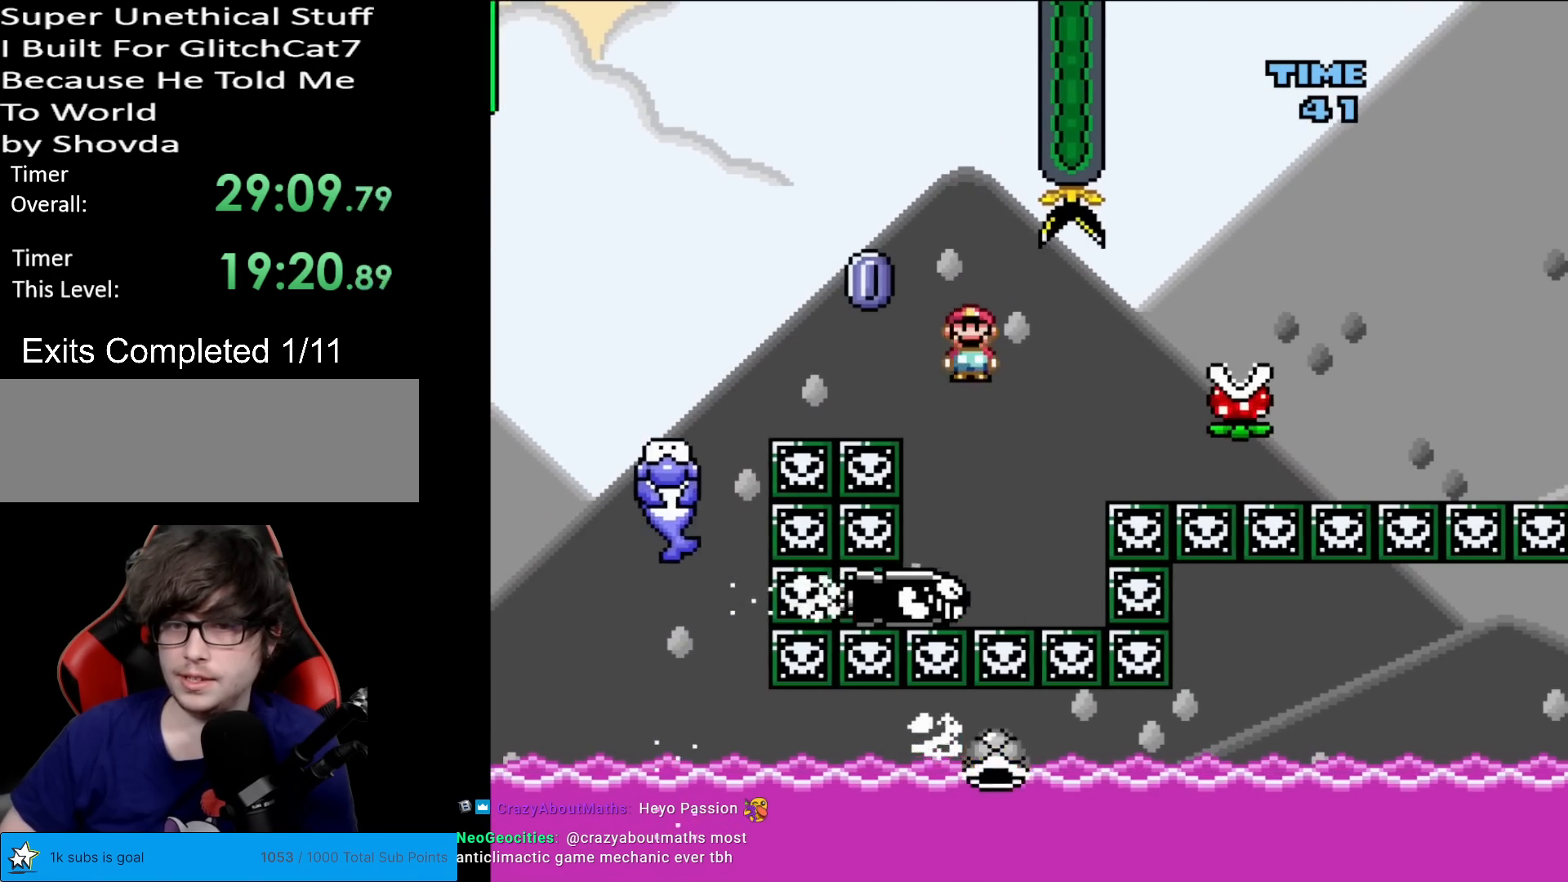
{"buttons": ["A", "X"], "events": [[151, "DPAD_RIGHT", "down"], [451, "DPAD_RIGHT", "up"]]}
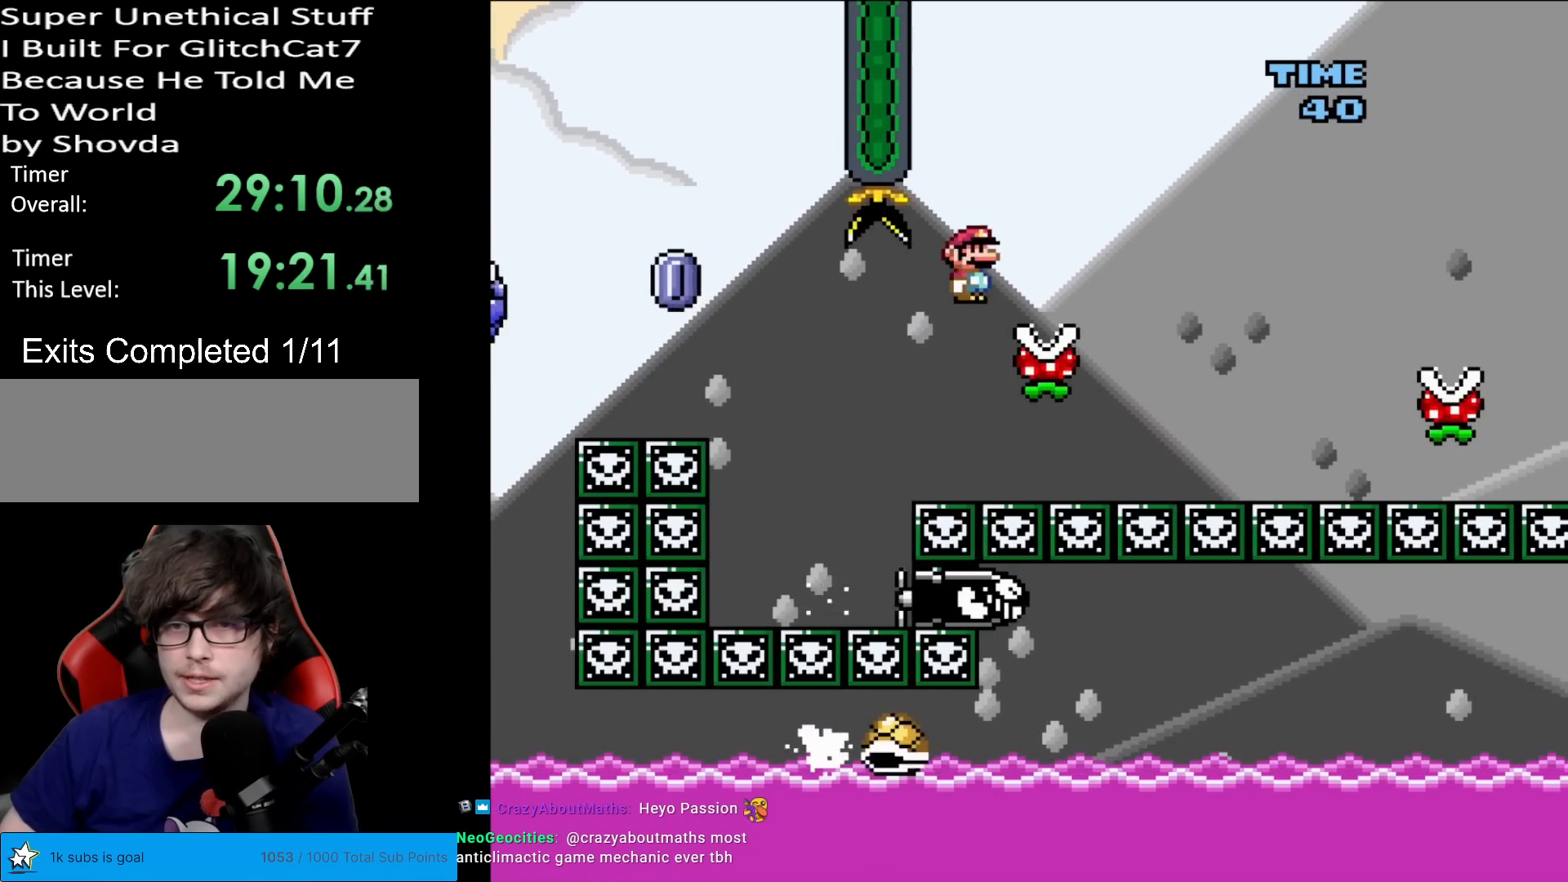
{"buttons": ["A", "X", "DPAD_RIGHT"], "events": [[33, "A", "up"], [67, "DPAD_LEFT", "down"], [117, "DPAD_LEFT", "up"], [133, "DPAD_RIGHT", "down"], [233, "A", "down"]]}
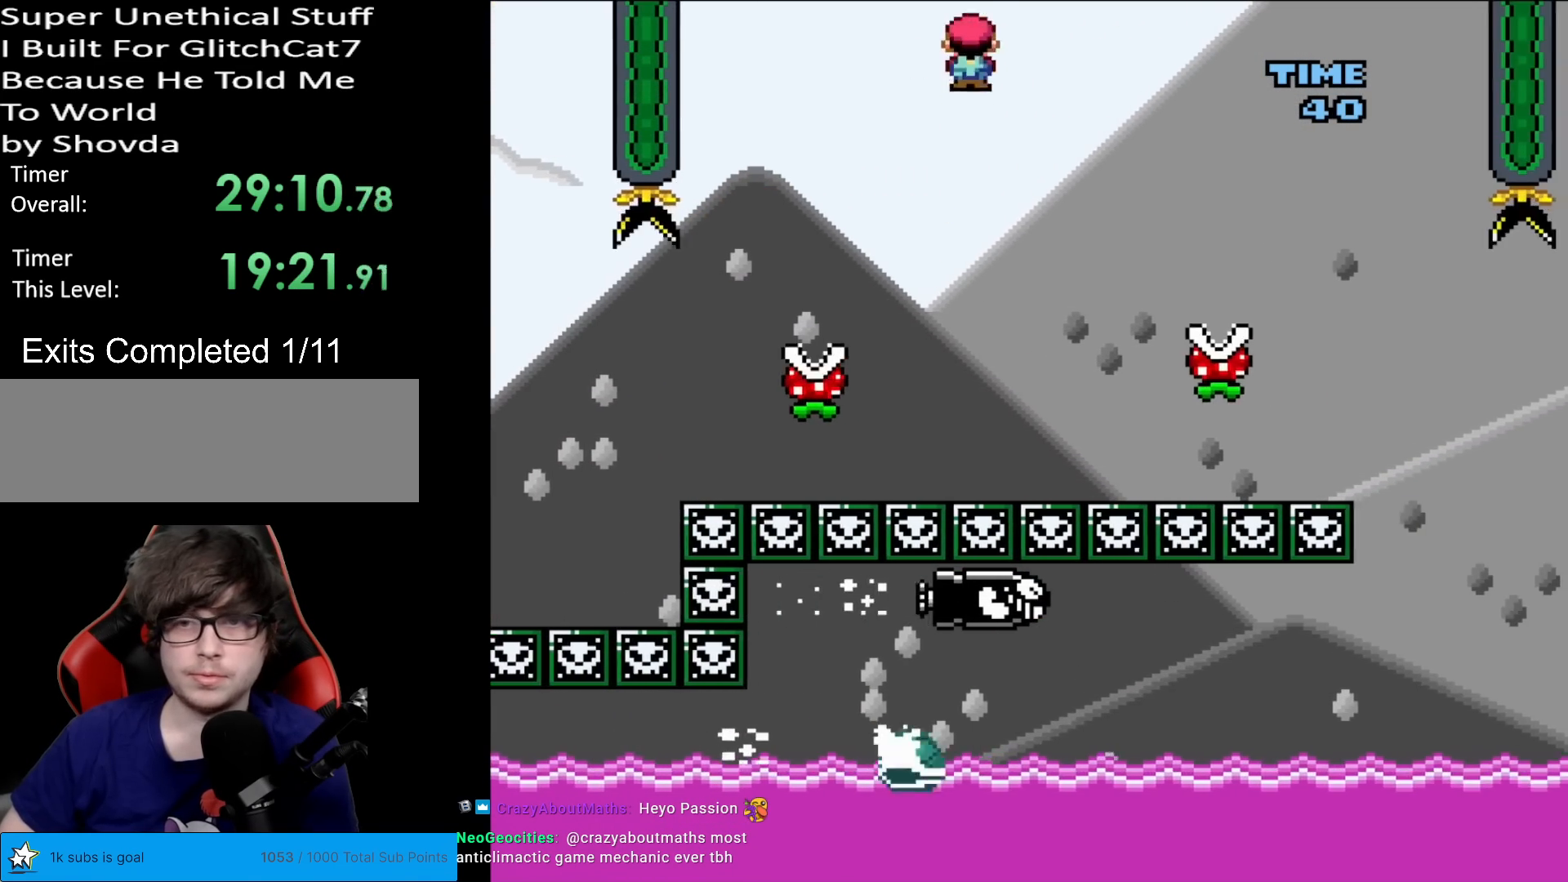
{"buttons": ["X", "DPAD_RIGHT"], "events": [[17, "A", "up"]]}
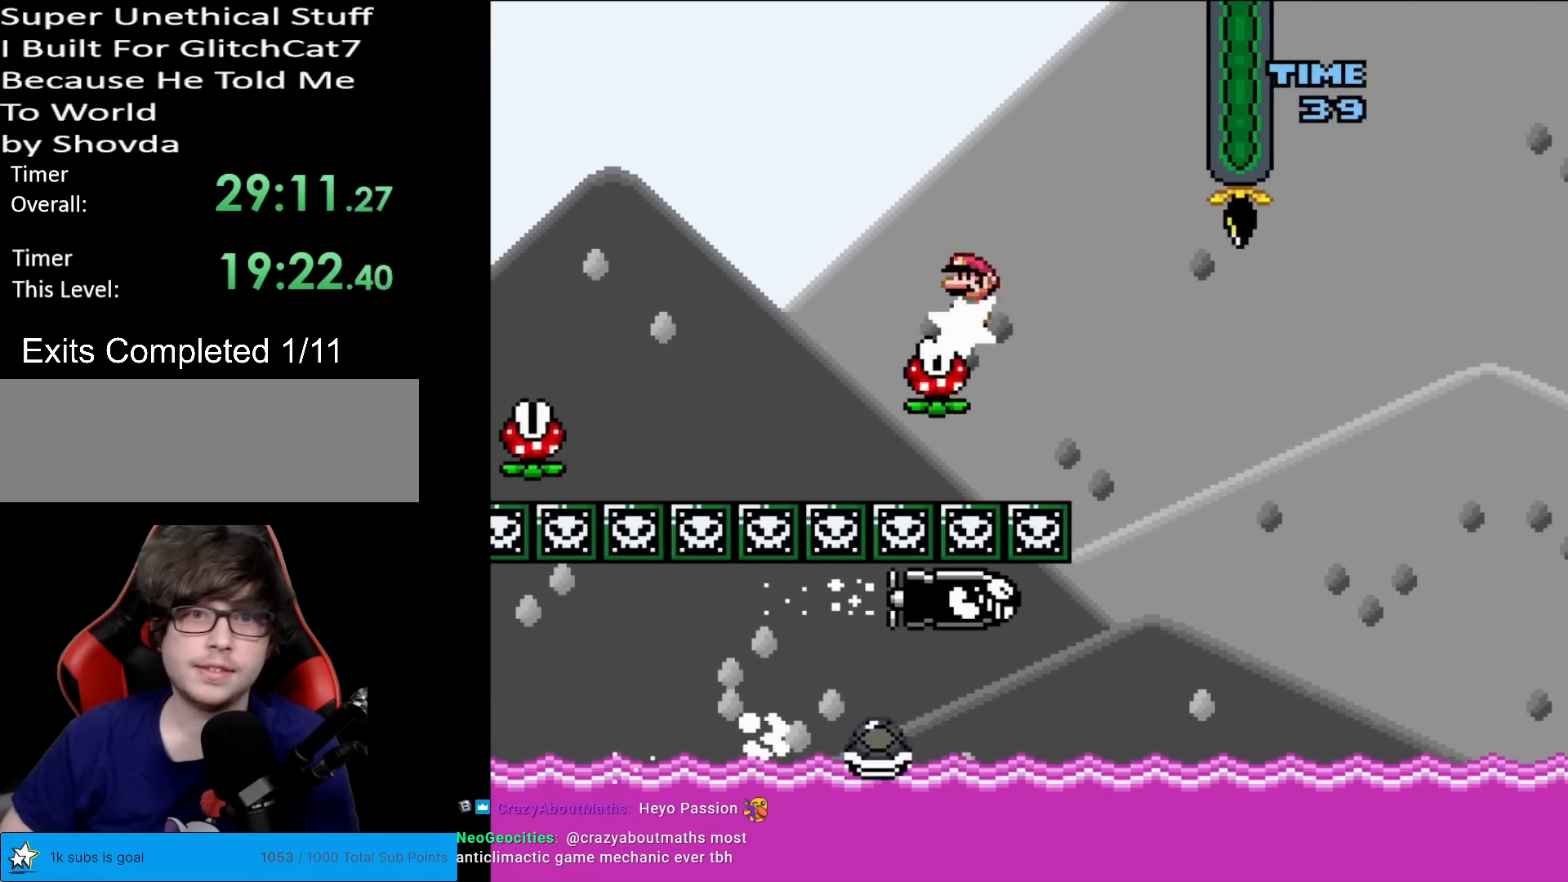
{"buttons": ["A", "X"], "events": [[250, "A", "down"], [367, "DPAD_RIGHT", "up"], [367, "DPAD_UP", "down"], [384, "DPAD_LEFT", "down"], [384, "DPAD_UP", "up"], [500, "DPAD_LEFT", "up"]]}
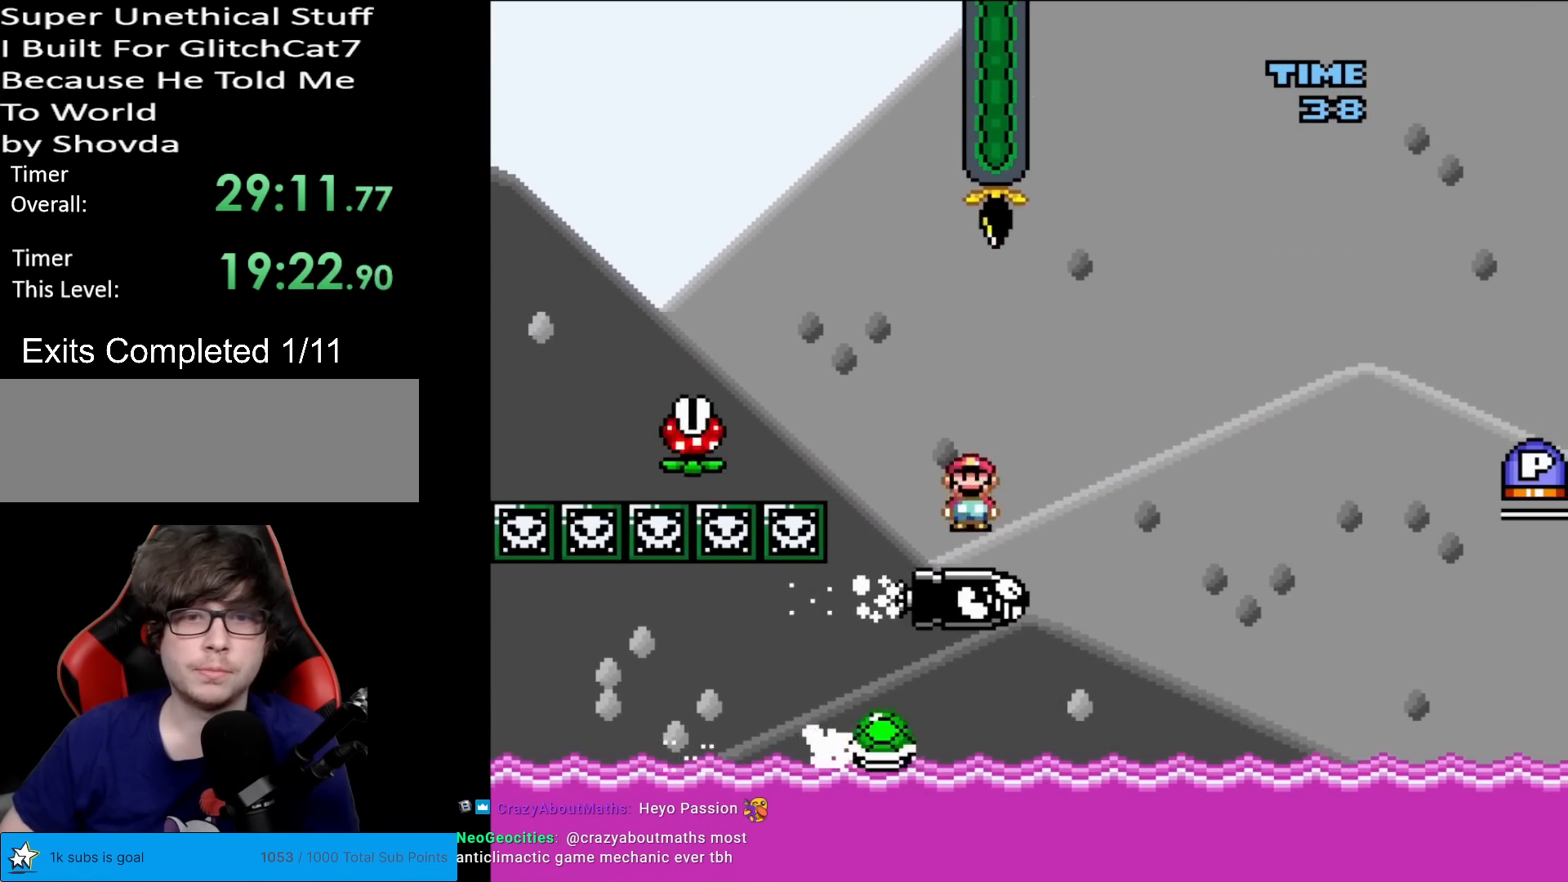
{"buttons": ["X", "DPAD_RIGHT"], "events": [[17, "DPAD_RIGHT", "down"], [284, "A", "up"]]}
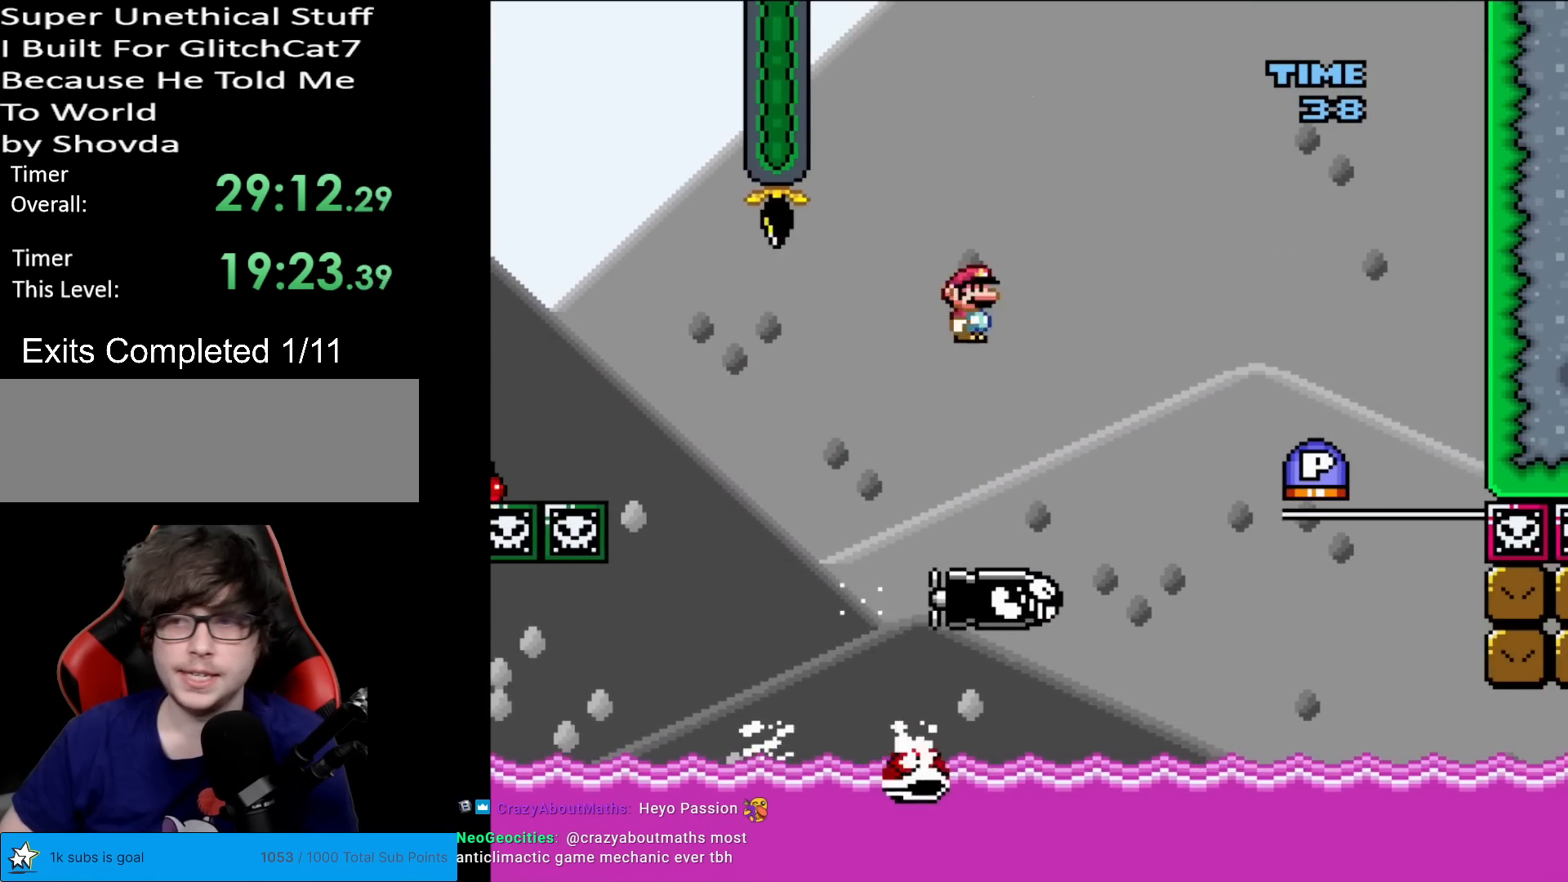
{"buttons": ["A", "X"], "events": [[133, "A", "down"], [467, "DPAD_RIGHT", "up"]]}
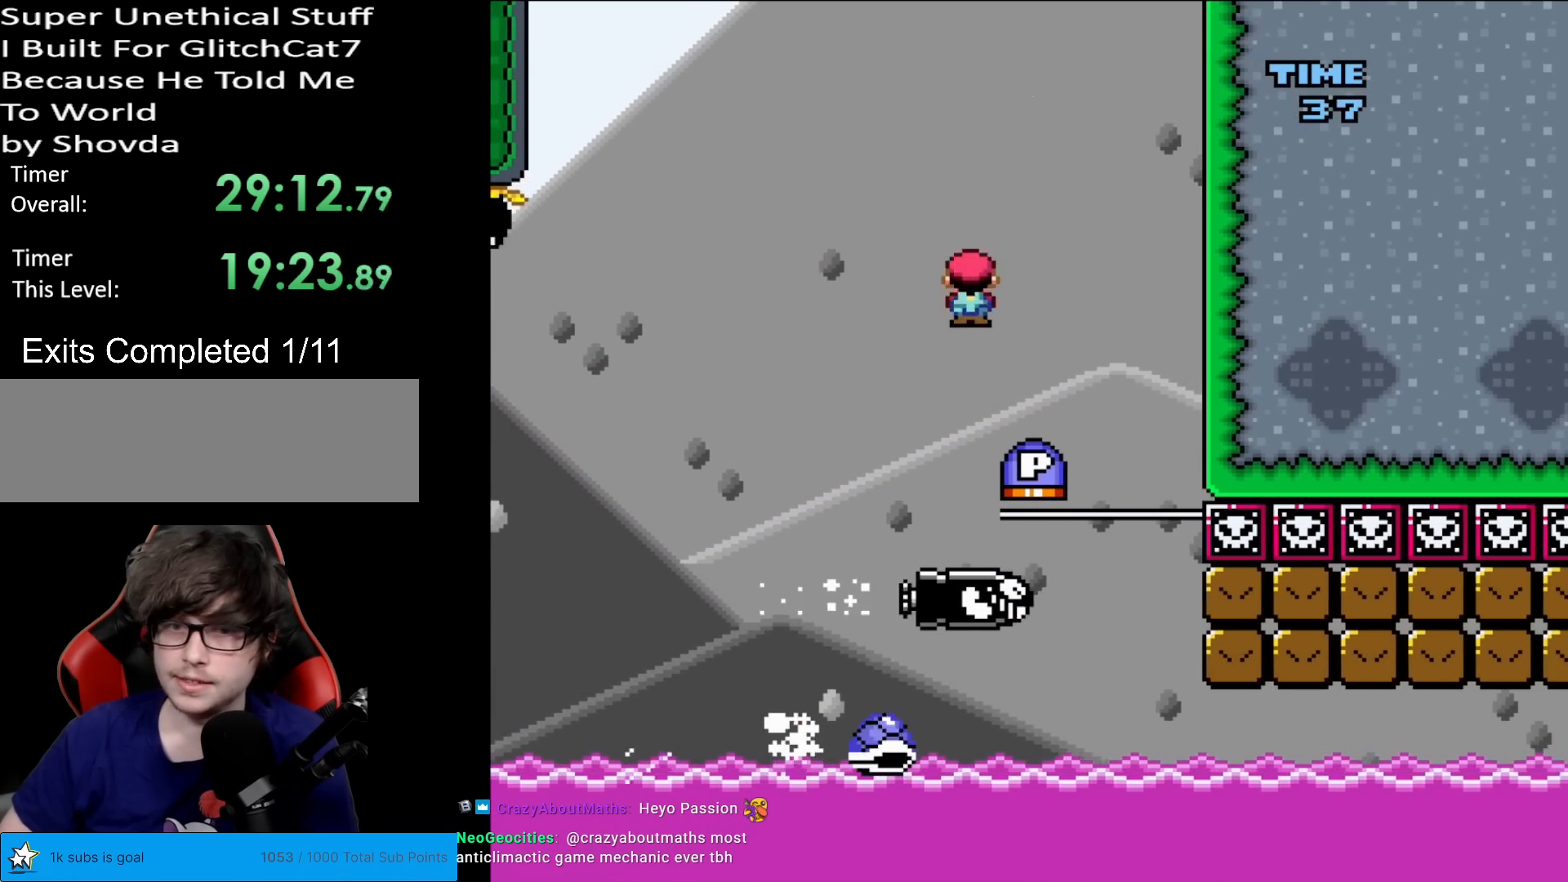
{"buttons": ["A", "DPAD_RIGHT"], "events": [[34, "DPAD_UP", "down"], [50, "DPAD_LEFT", "down"], [67, "DPAD_UP", "up"], [184, "DPAD_LEFT", "up"], [267, "X", "up"], [367, "DPAD_RIGHT", "down"]]}
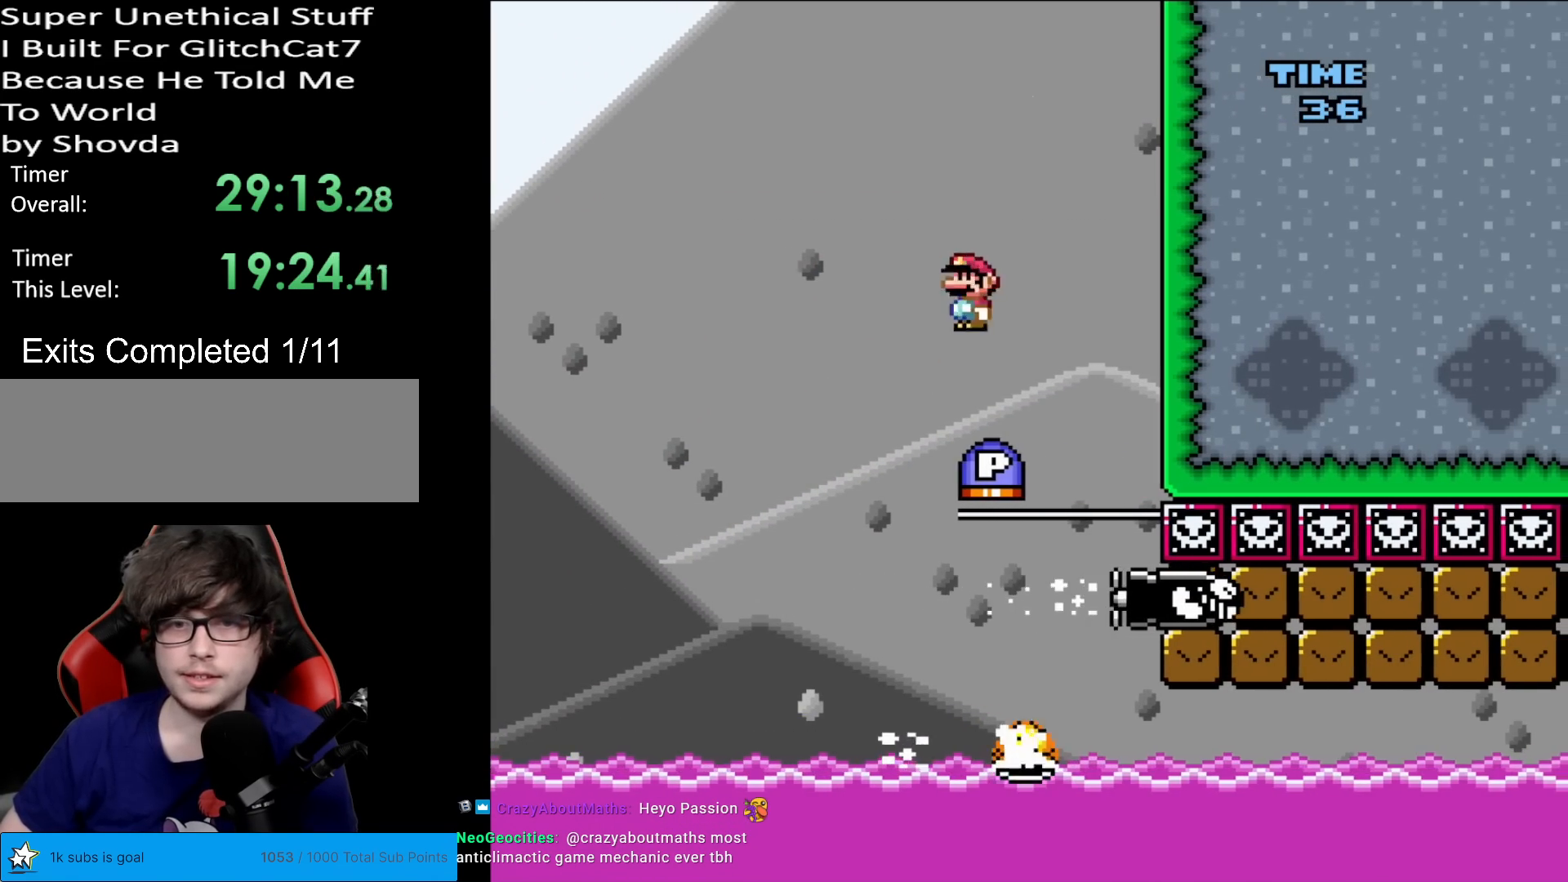
{"buttons": ["Y"], "events": [[17, "DPAD_RIGHT", "up"], [300, "A", "up"], [334, "Y", "down"]]}
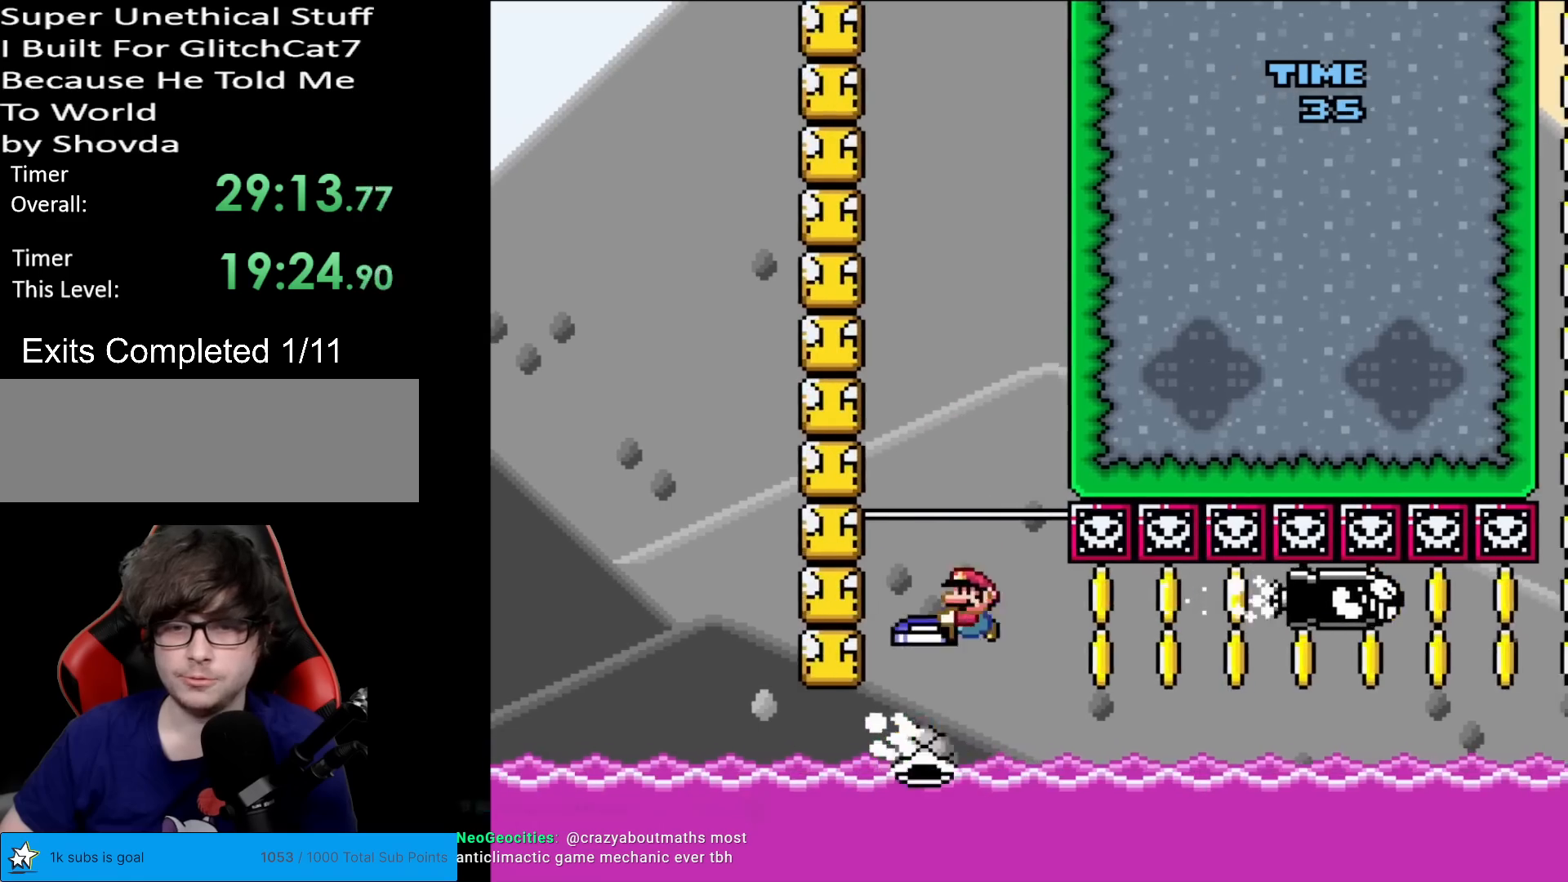
{"buttons": ["Y", "DPAD_RIGHT"], "events": [[84, "DPAD_LEFT", "down"], [217, "DPAD_LEFT", "up"], [251, "DPAD_RIGHT", "down"]]}
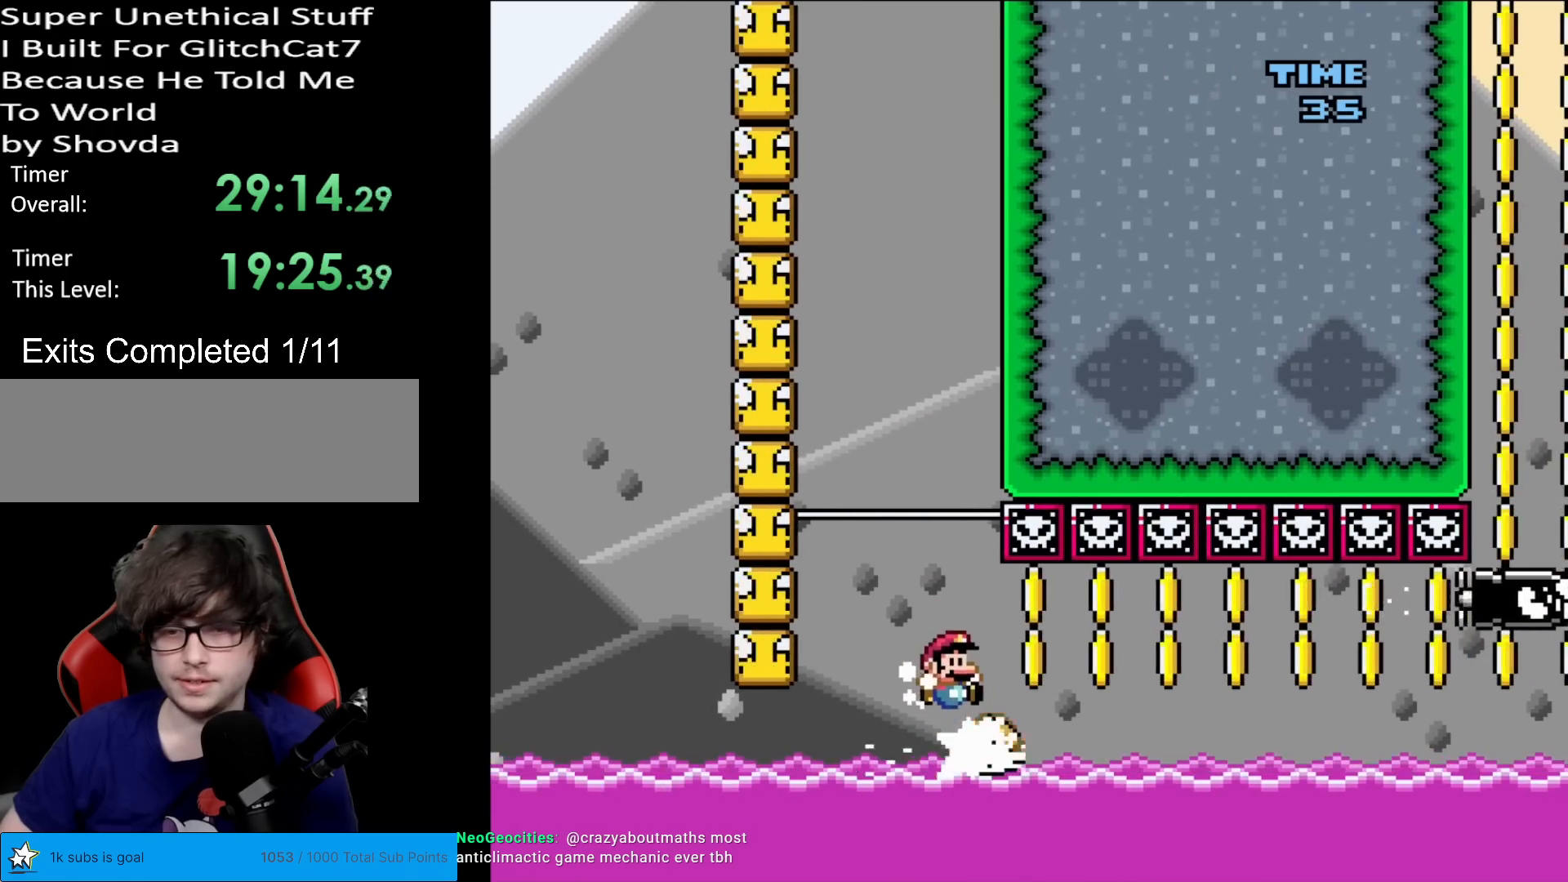
{"buttons": ["Y", "DPAD_LEFT"], "events": [[250, "DPAD_RIGHT", "up"], [267, "DPAD_LEFT", "down"]]}
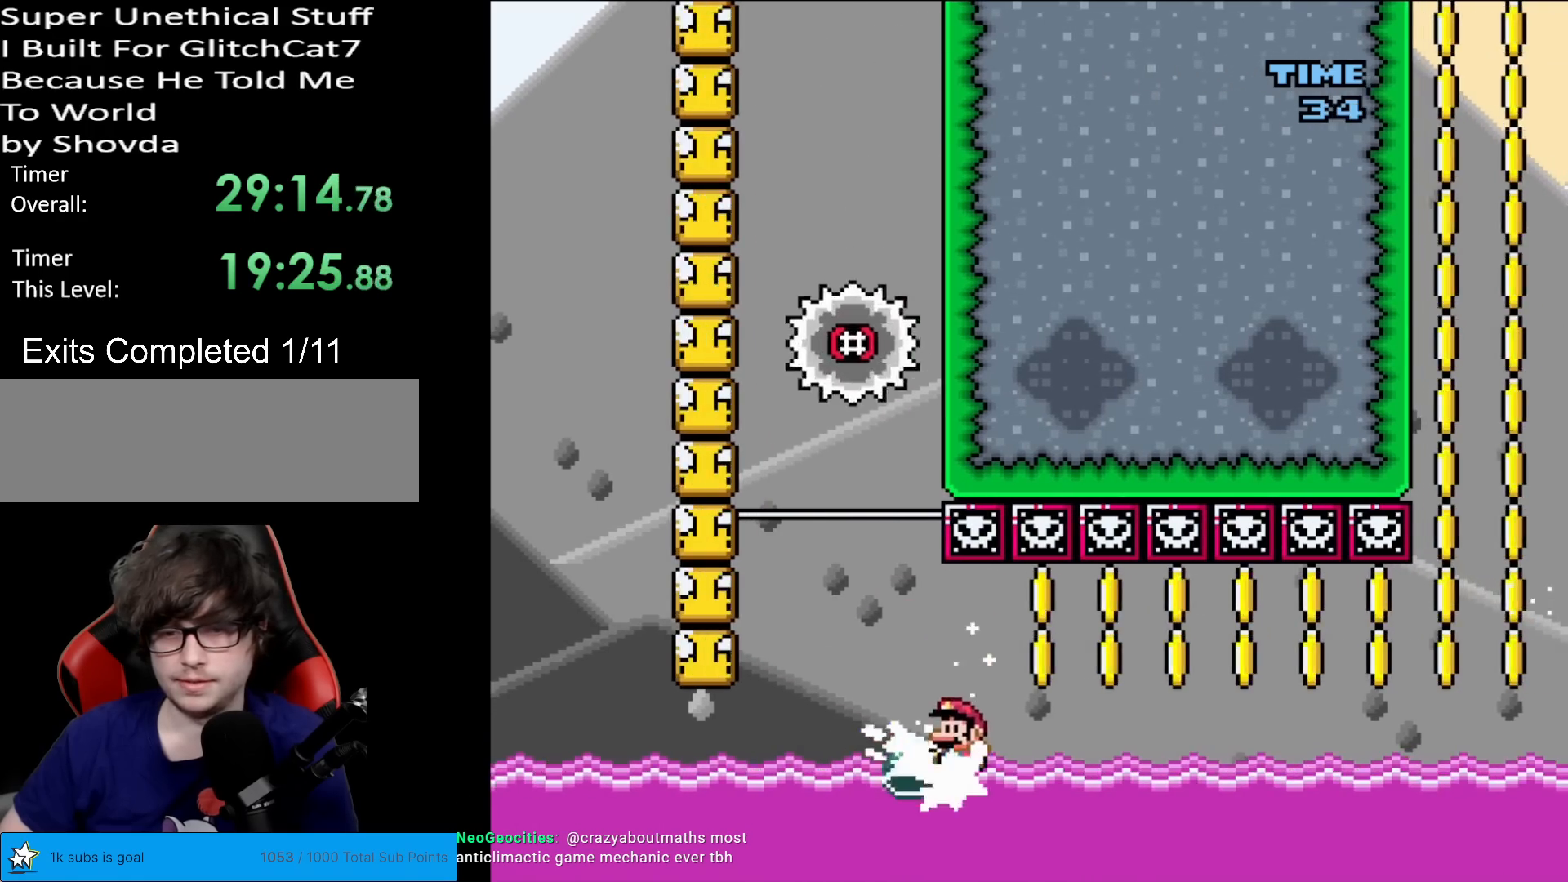
{"buttons": ["Y", "DPAD_RIGHT"], "events": [[67, "DPAD_LEFT", "up"], [84, "DPAD_RIGHT", "down"]]}
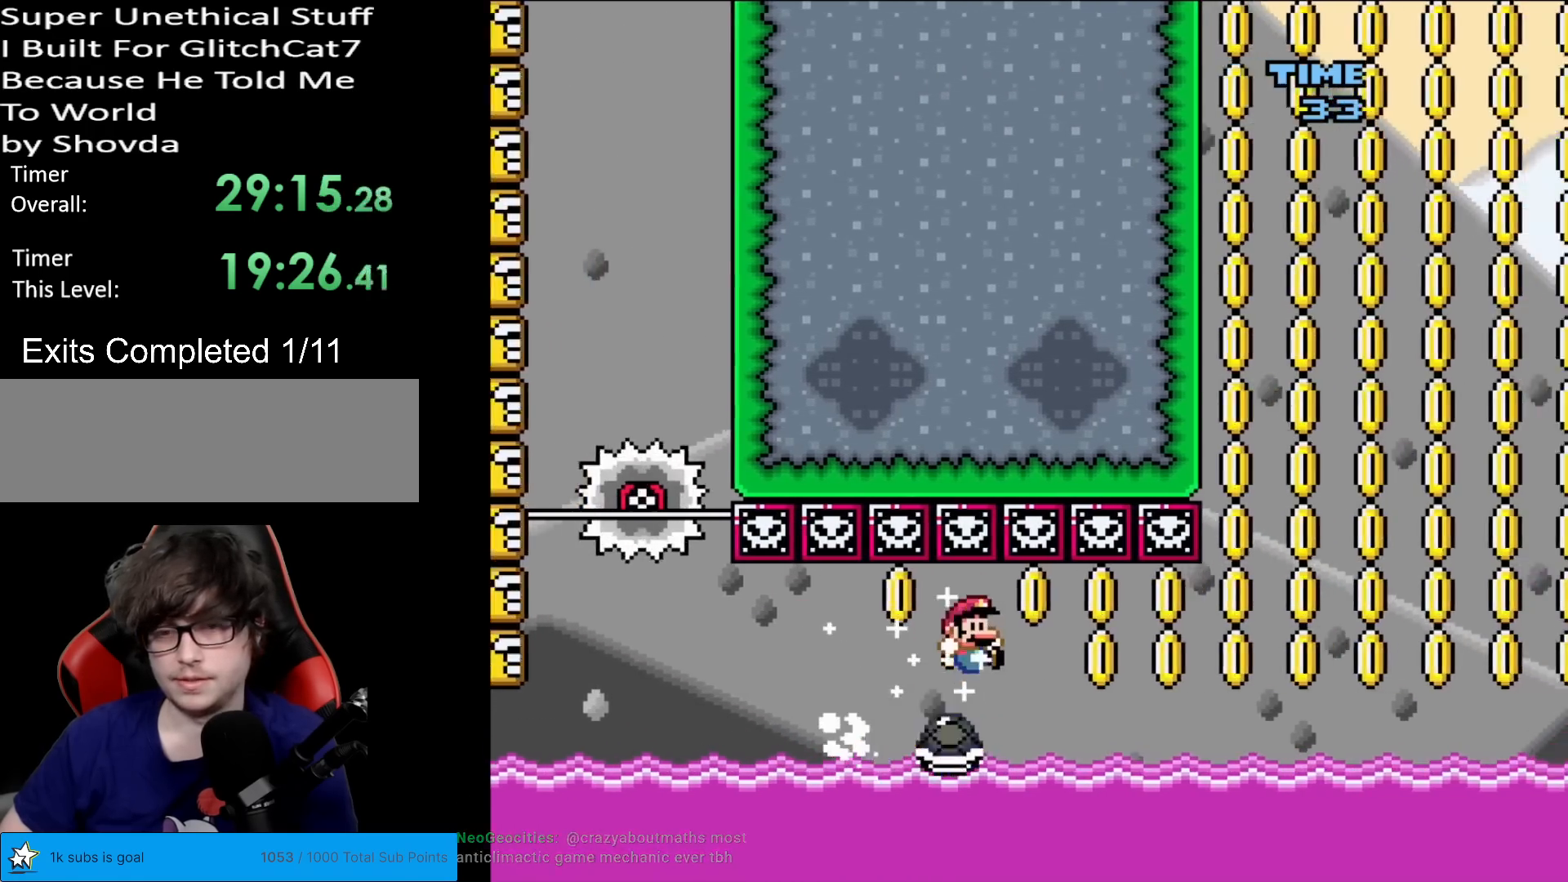
{"buttons": ["Y", "DPAD_RIGHT"], "events": [[367, "DPAD_RIGHT", "up"], [367, "DPAD_UP", "down"], [400, "DPAD_LEFT", "down"], [467, "DPAD_LEFT", "up"], [467, "DPAD_UP", "up"], [484, "DPAD_RIGHT", "down"]]}
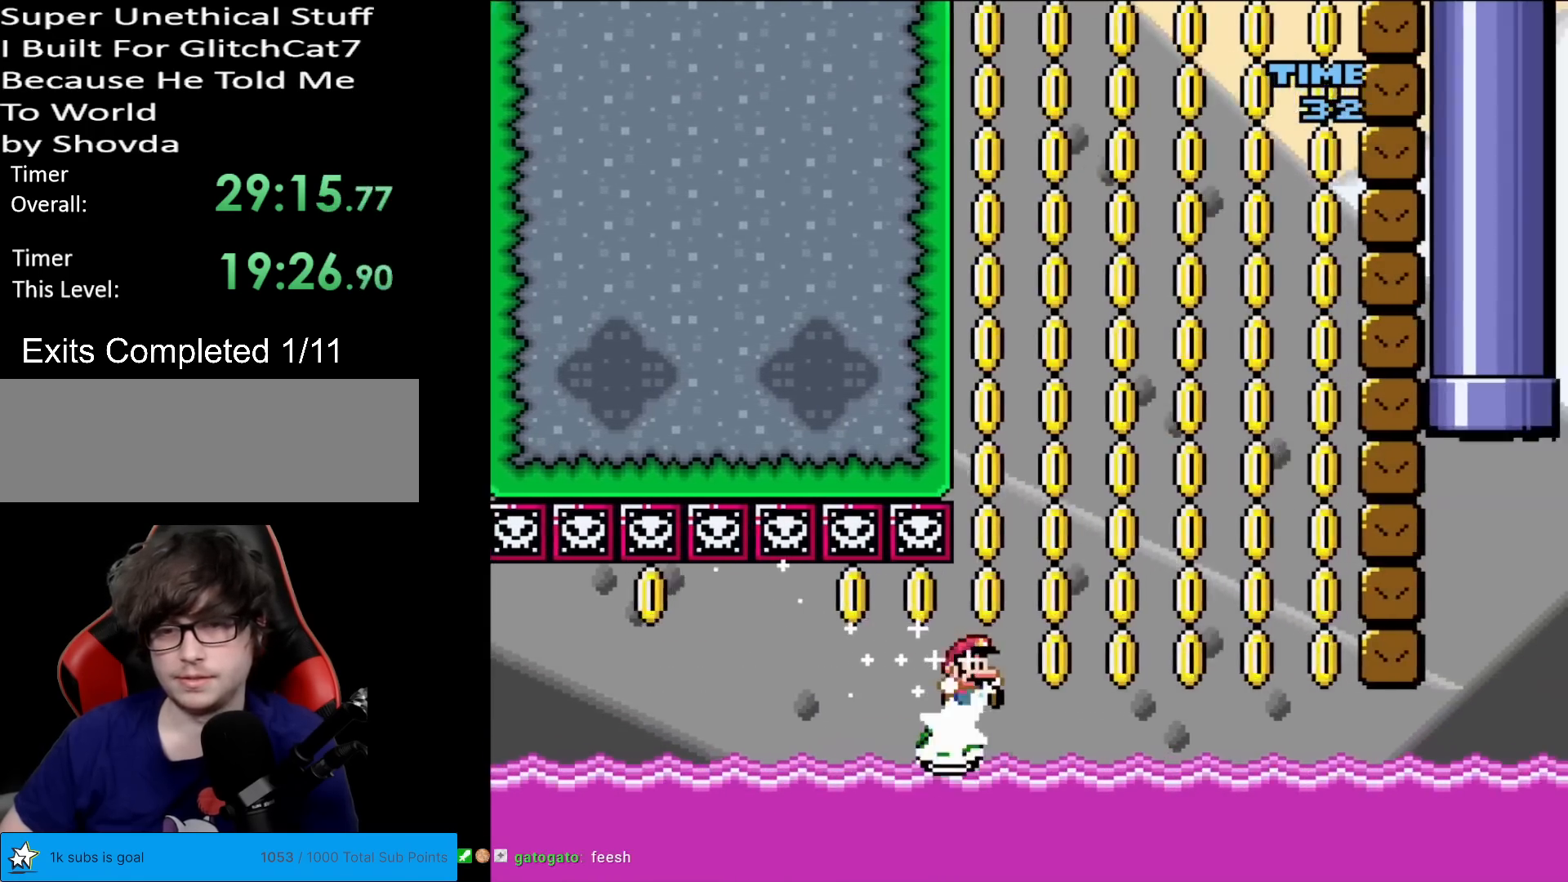
{"buttons": ["B", "Y", "DPAD_RIGHT"], "events": [[417, "B", "down"]]}
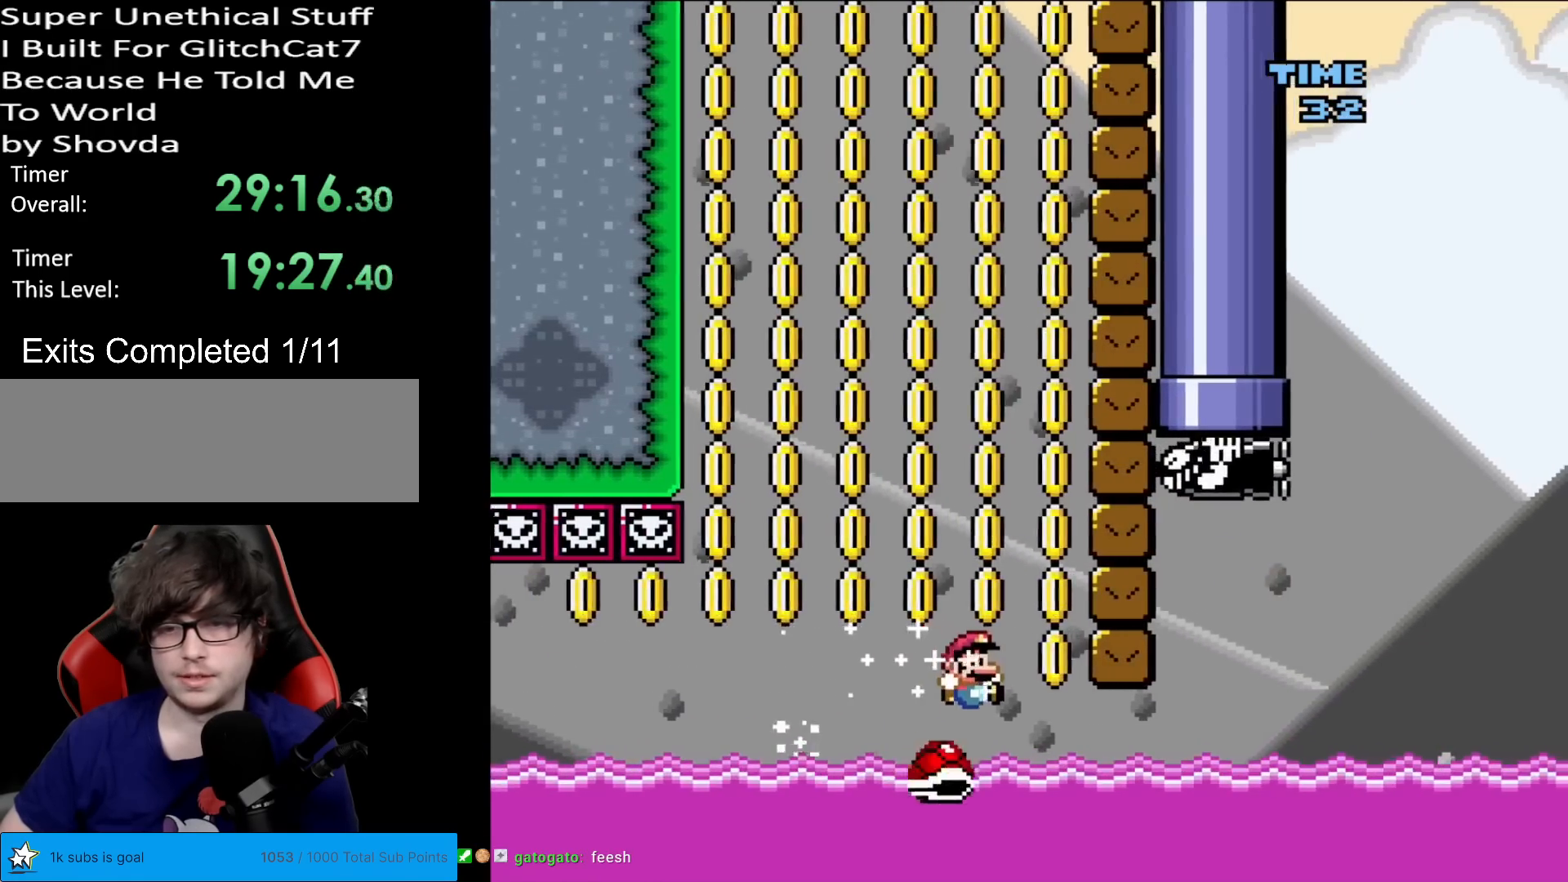
{"buttons": ["B", "Y", "DPAD_LEFT"], "events": [[217, "DPAD_RIGHT", "up"], [250, "DPAD_UP", "down"], [267, "DPAD_LEFT", "down"], [267, "DPAD_UP", "up"]]}
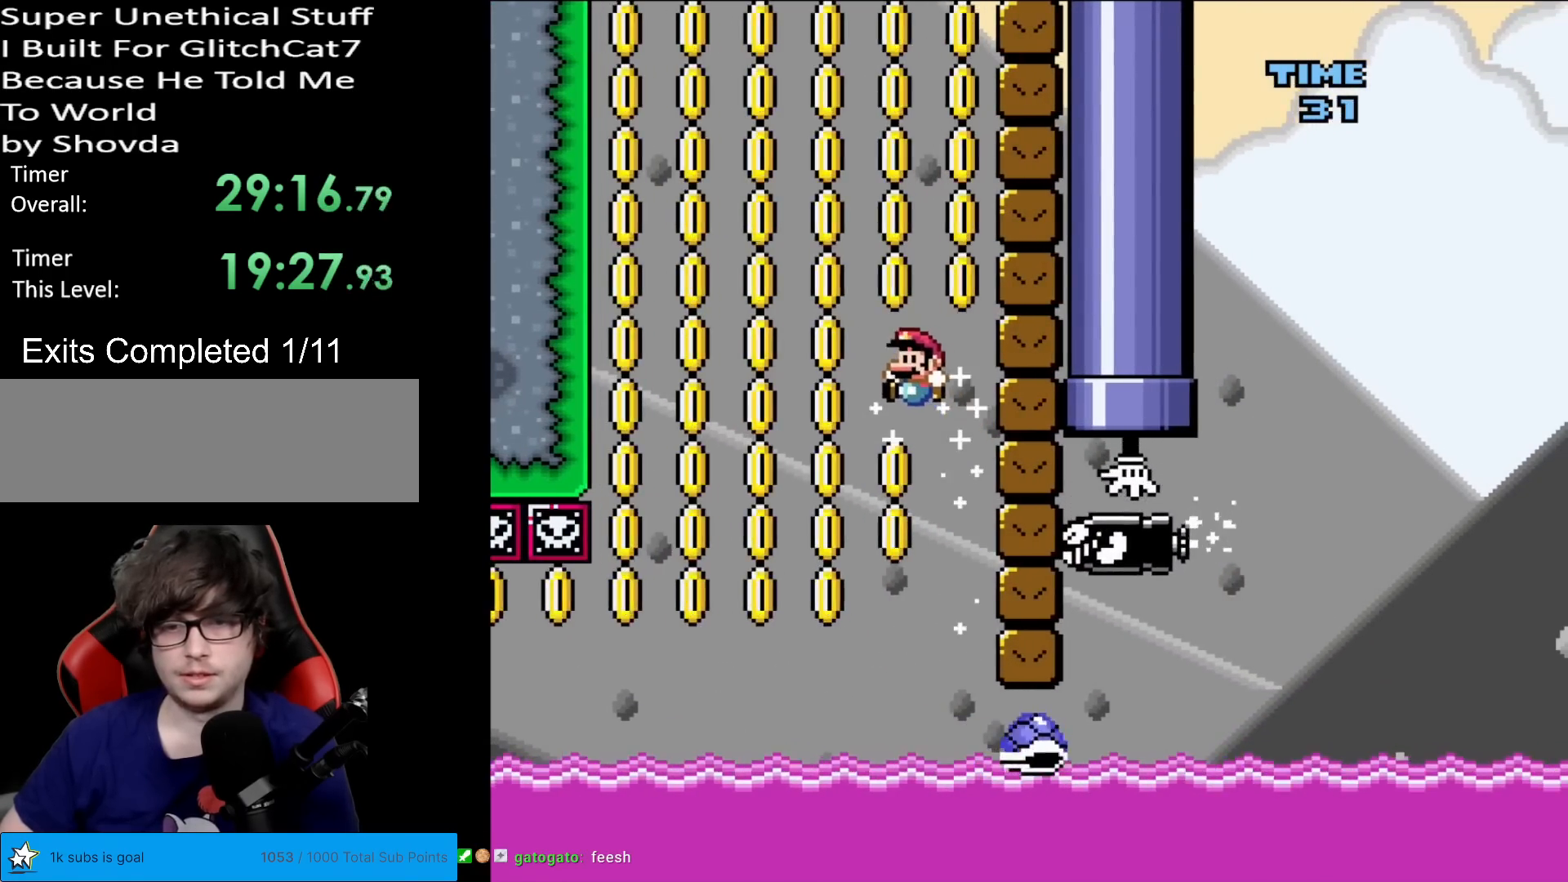
{"buttons": ["B", "Y", "DPAD_LEFT"], "events": [[34, "DPAD_LEFT", "up"], [284, "DPAD_RIGHT", "down"], [434, "DPAD_RIGHT", "up"], [484, "DPAD_LEFT", "down"]]}
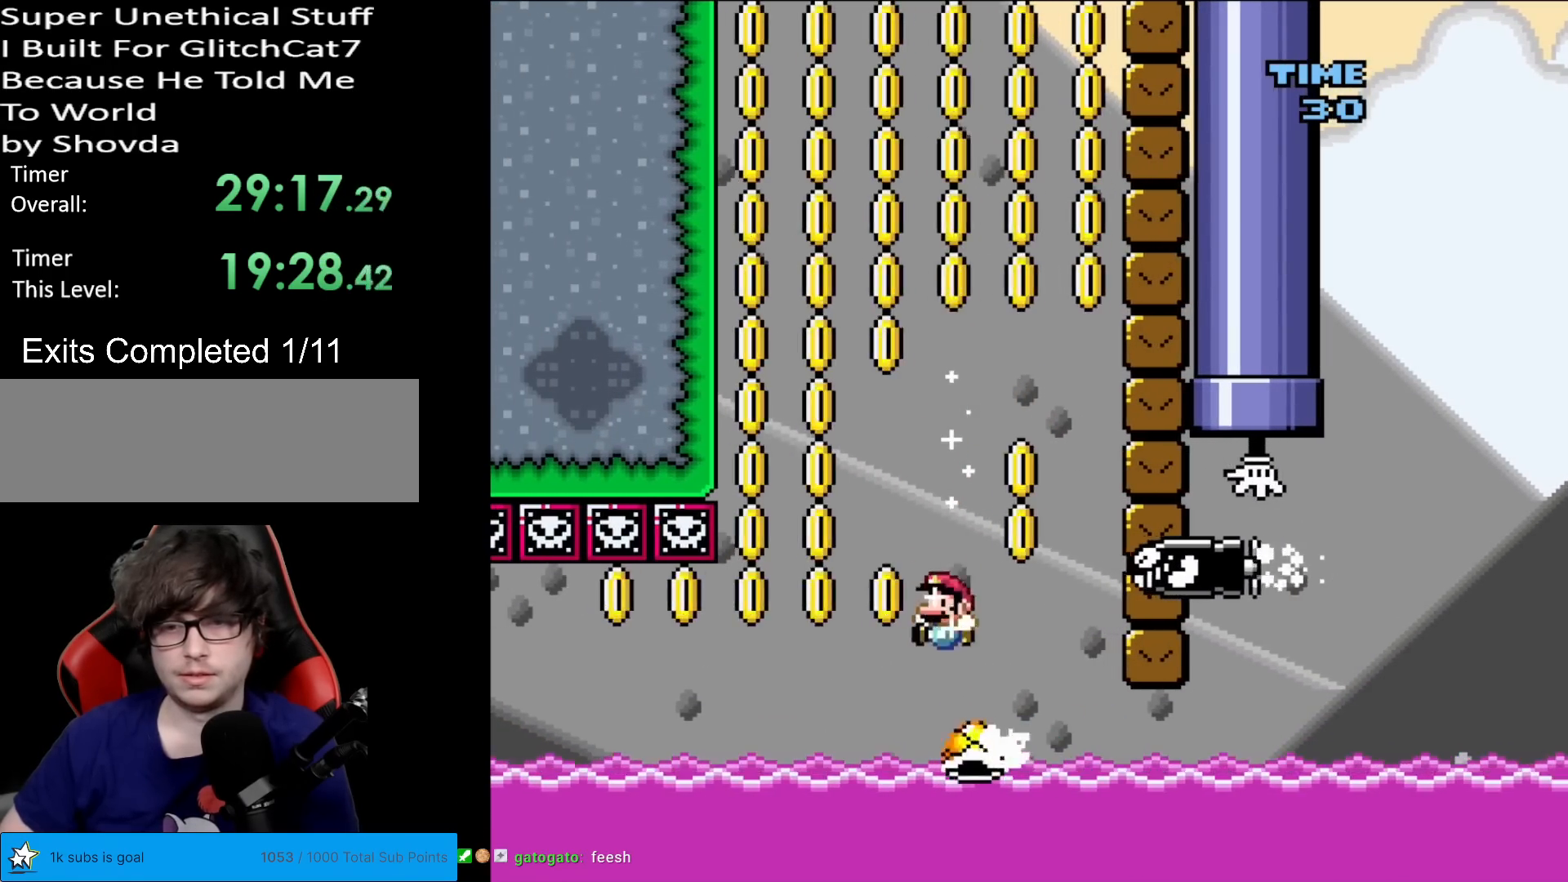
{"buttons": ["B", "Y", "DPAD_RIGHT"], "events": [[167, "DPAD_LEFT", "up"], [200, "DPAD_RIGHT", "down"]]}
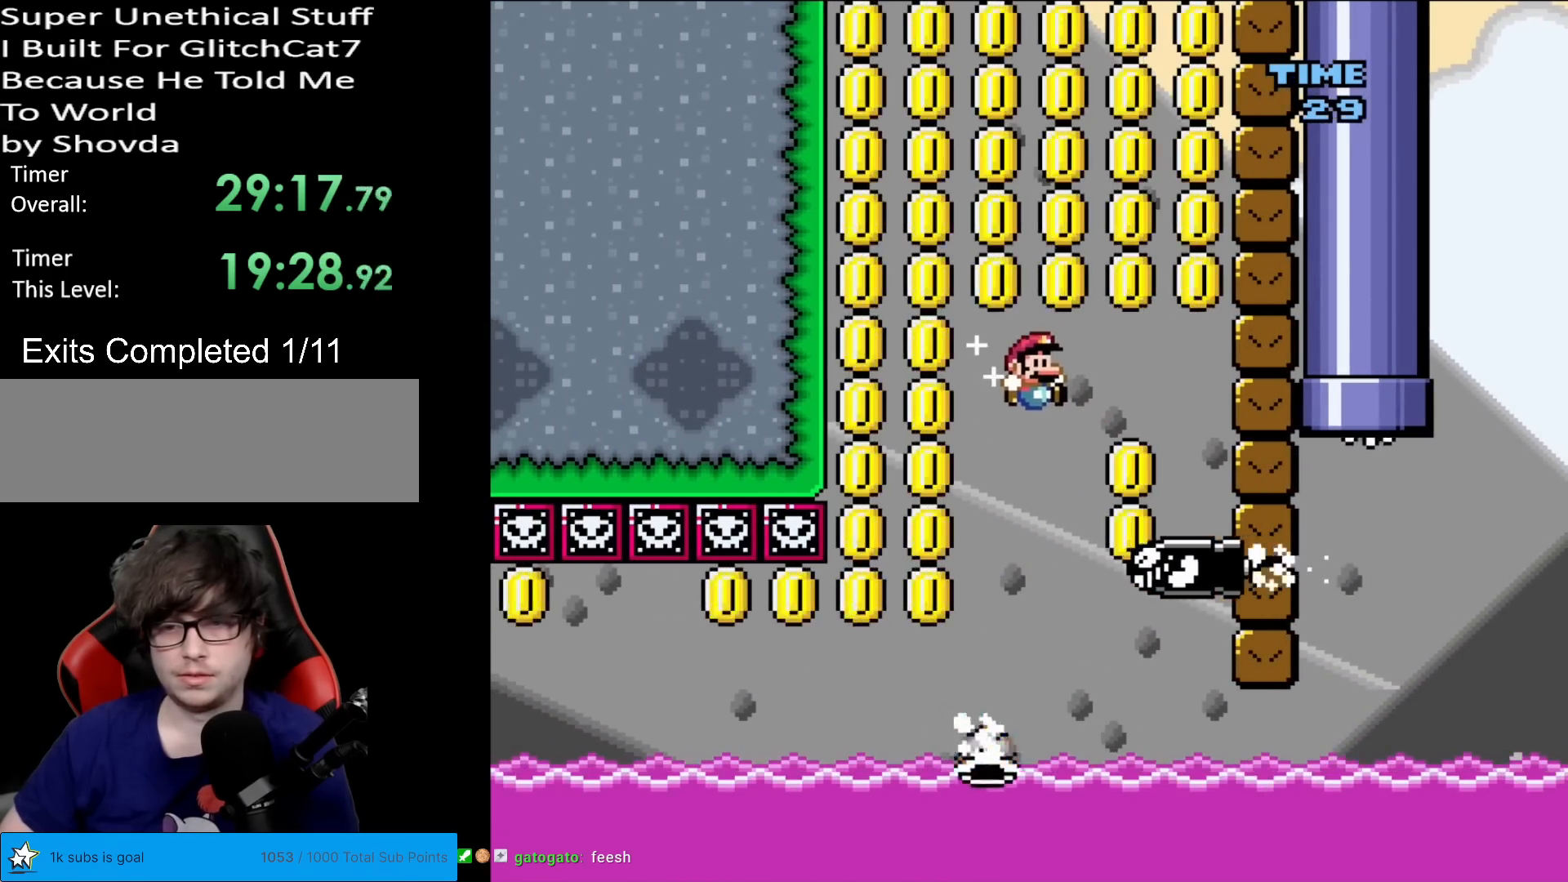
{"buttons": ["B", "Y", "DPAD_RIGHT"], "events": [[284, "DPAD_RIGHT", "up"], [284, "DPAD_UP", "down"], [301, "DPAD_LEFT", "down"], [301, "DPAD_UP", "up"], [484, "DPAD_LEFT", "up"], [501, "DPAD_RIGHT", "down"]]}
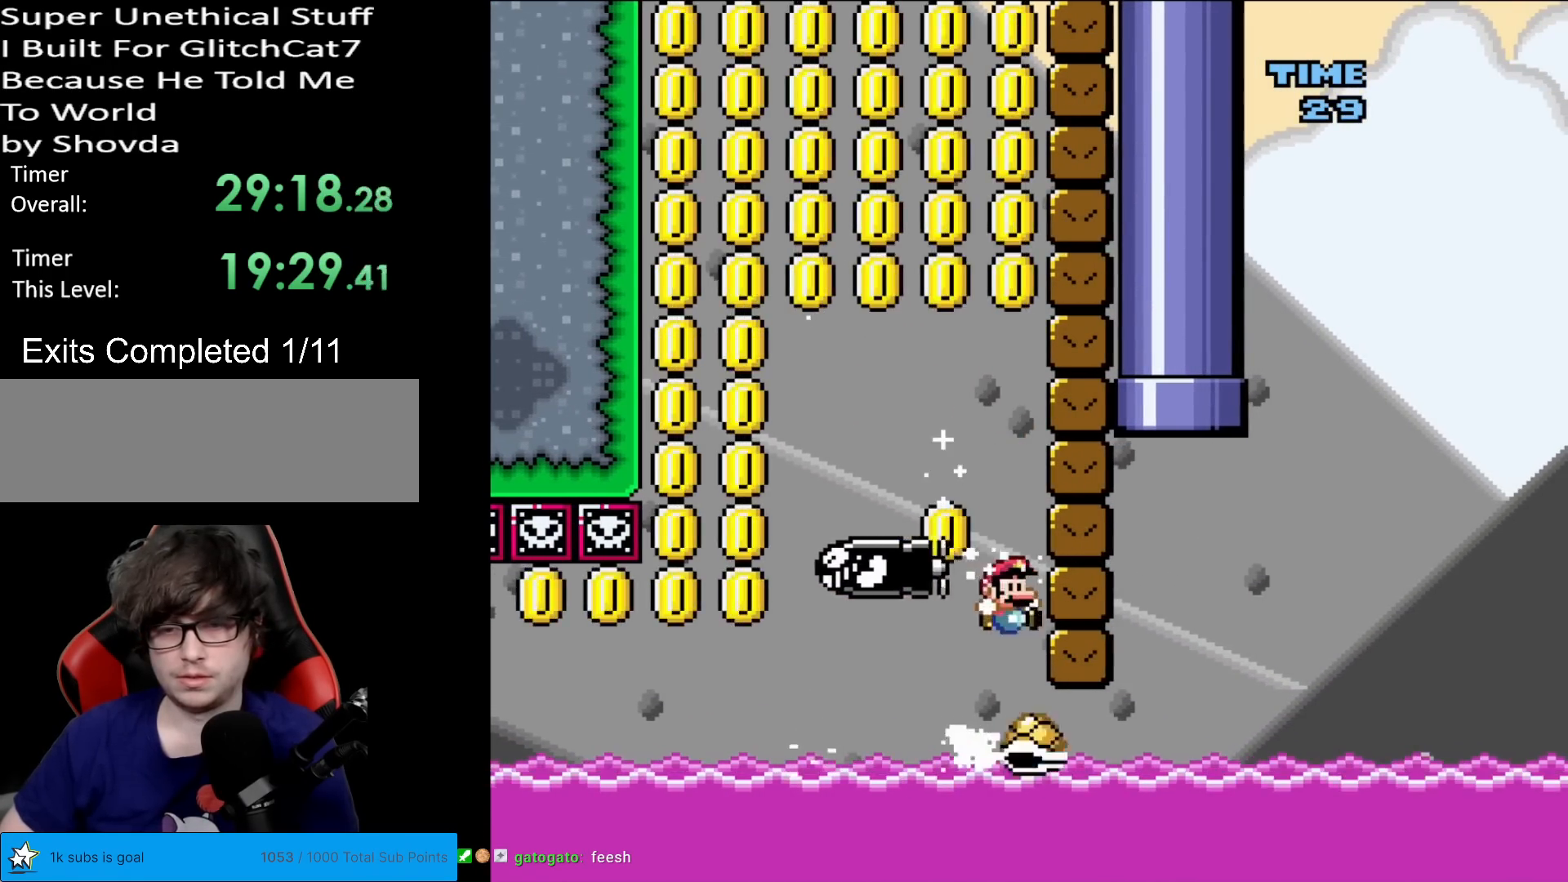
{"buttons": ["B", "Y"], "events": [[183, "DPAD_RIGHT", "up"]]}
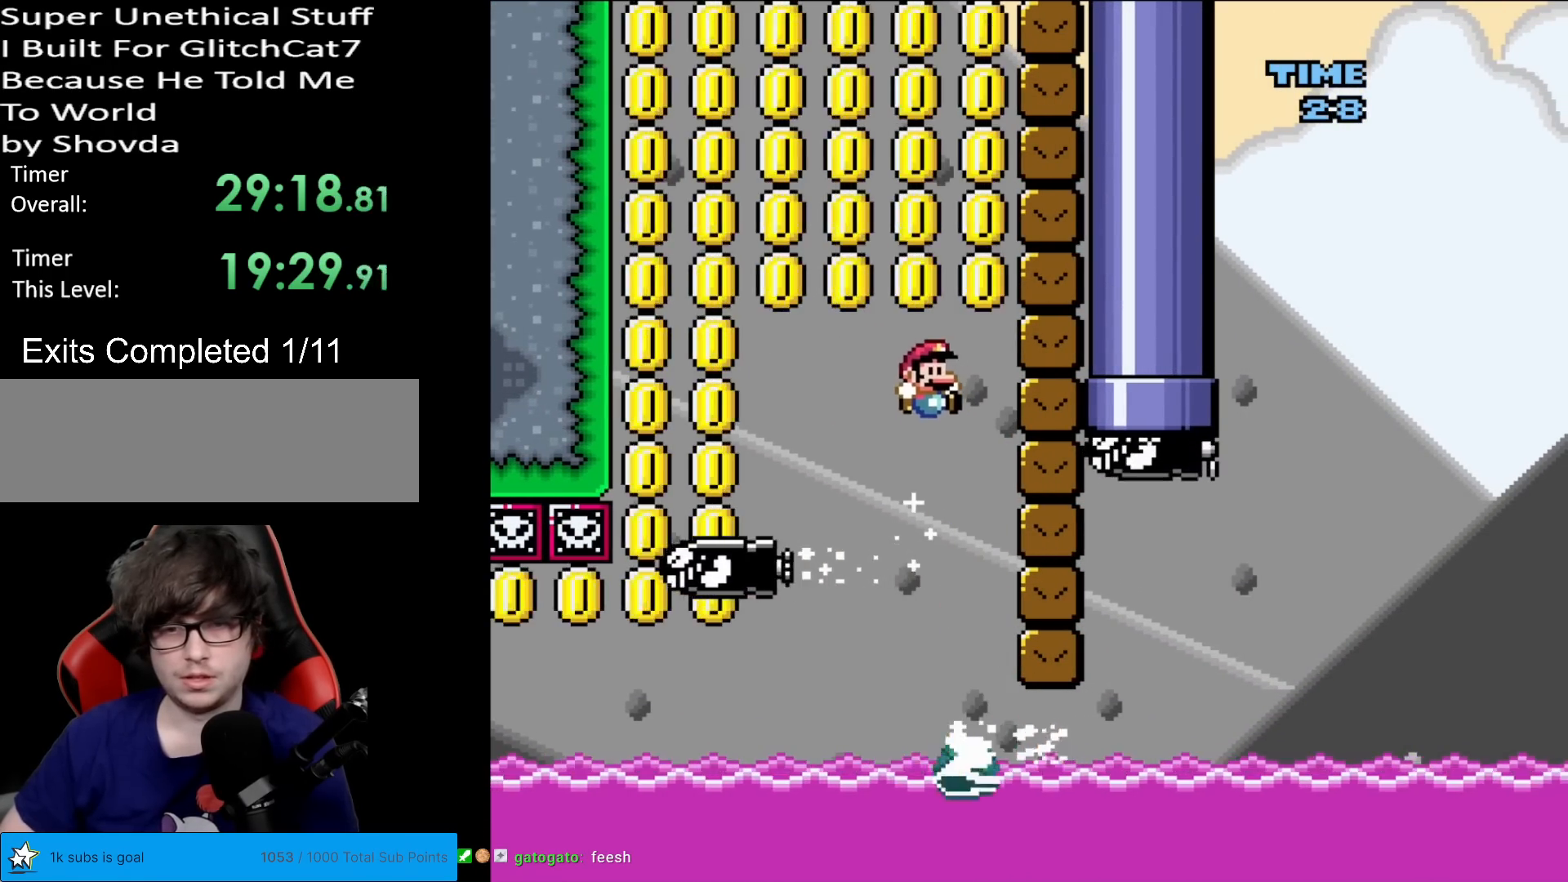
{"buttons": ["B", "Y"], "events": [[334, "DPAD_LEFT", "down"], [484, "DPAD_LEFT", "up"]]}
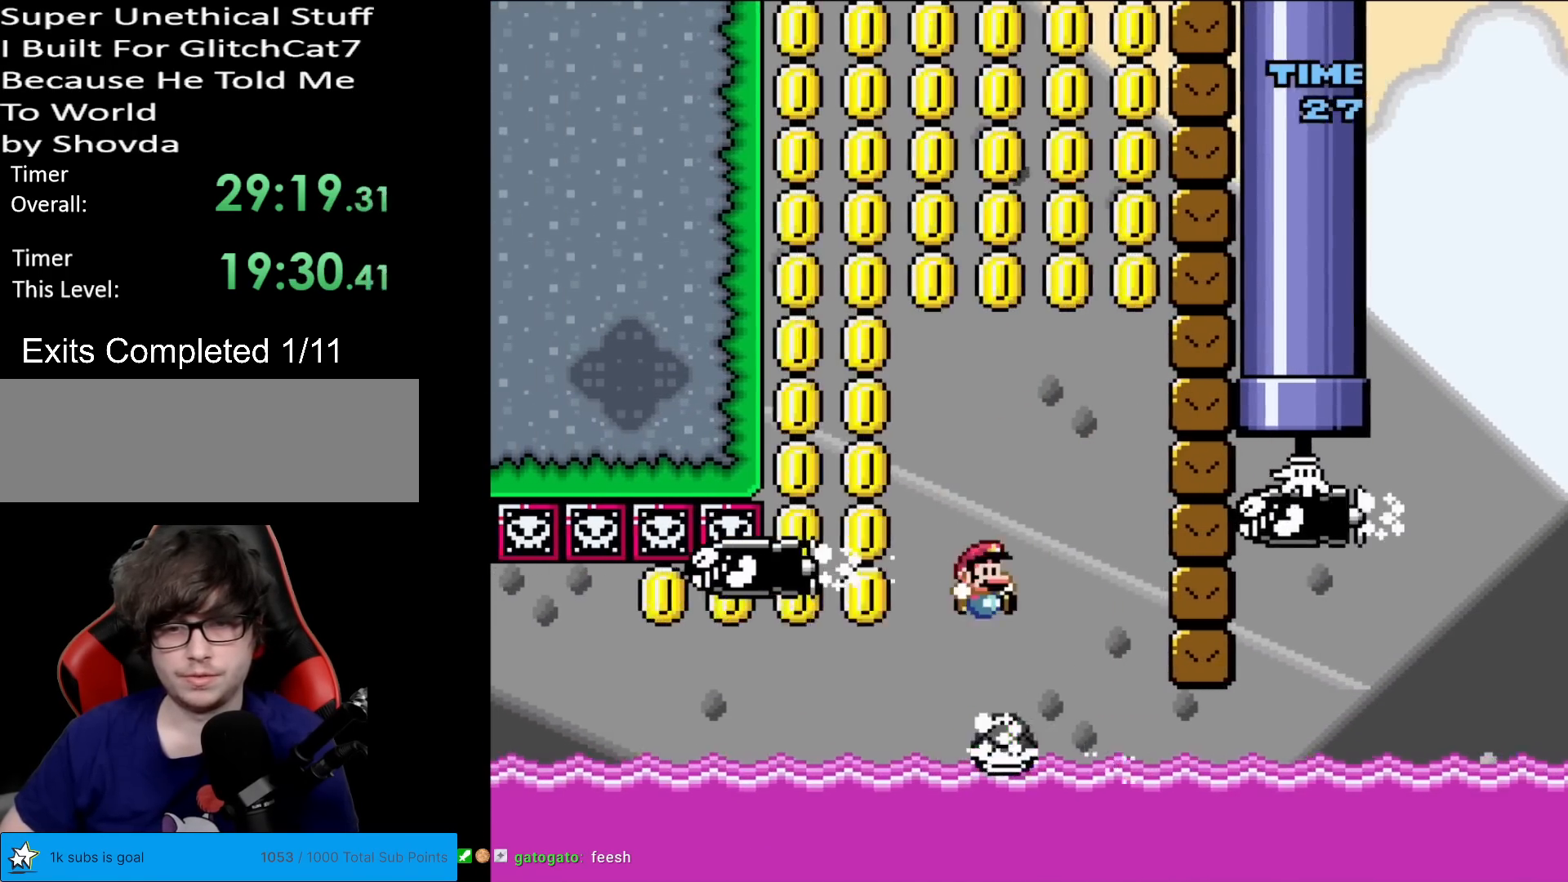
{"buttons": ["B", "Y", "DPAD_RIGHT"], "events": [[33, "DPAD_RIGHT", "down"], [150, "DPAD_RIGHT", "up"], [167, "DPAD_LEFT", "down"], [384, "DPAD_LEFT", "up"], [417, "DPAD_RIGHT", "down"]]}
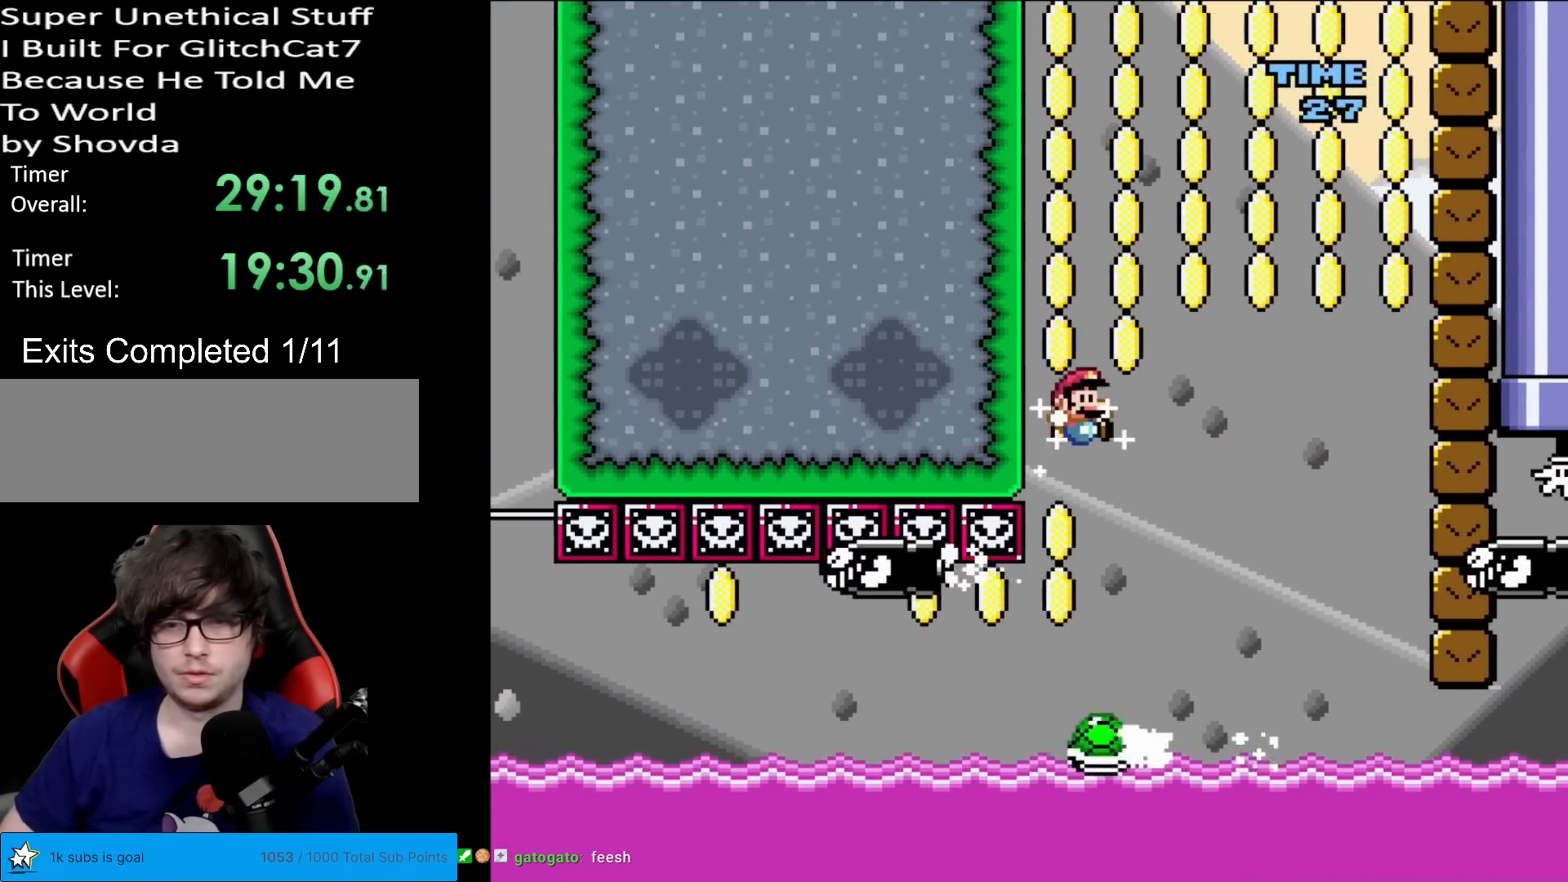
{"buttons": ["B", "Y", "DPAD_RIGHT"], "events": [[67, "B", "up"], [167, "DPAD_RIGHT", "up"], [184, "DPAD_UP", "down"], [201, "DPAD_LEFT", "down"], [201, "DPAD_UP", "up"], [301, "B", "down"], [484, "DPAD_LEFT", "up"], [501, "DPAD_RIGHT", "down"]]}